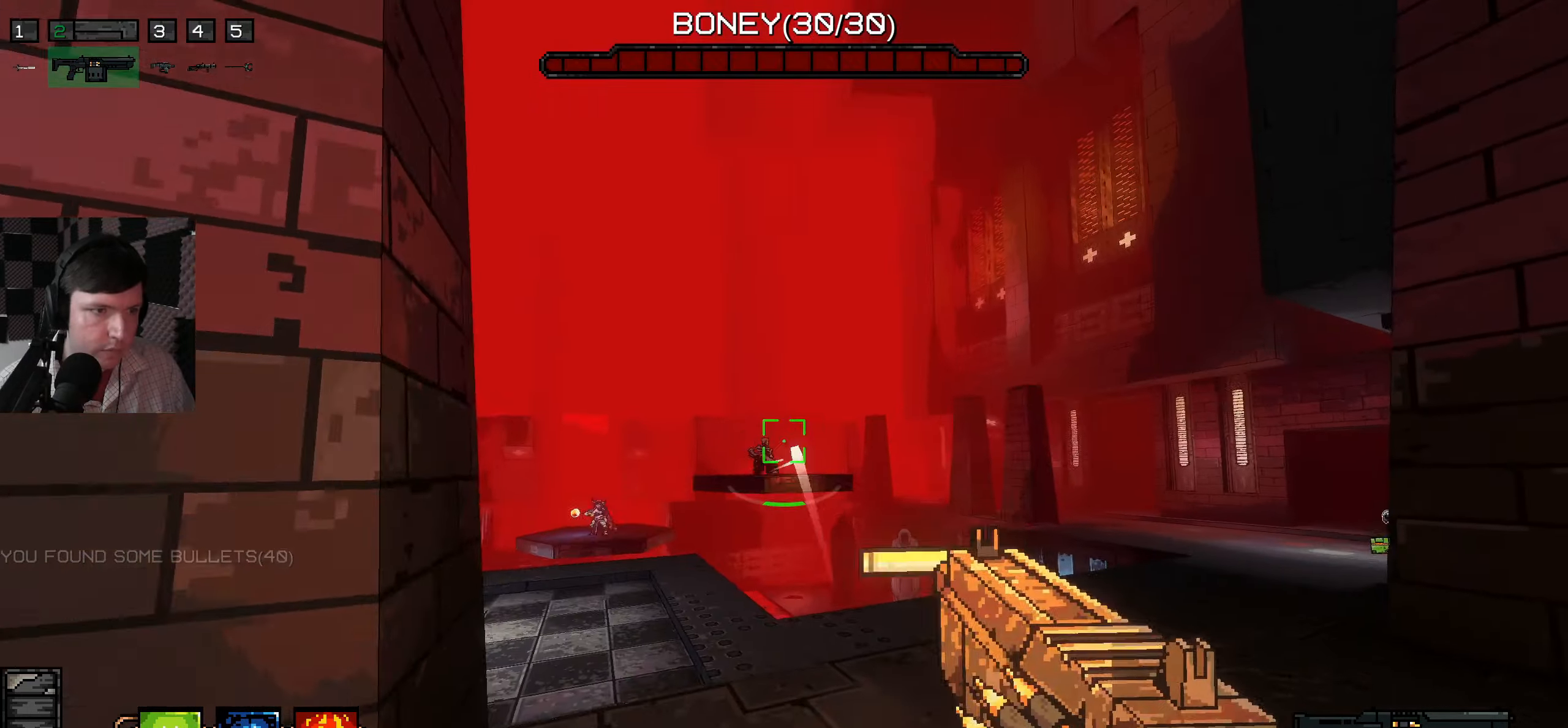
Gameplay with keyboard and mouse; each line is a JSON object with the keys and mouse buttons held at the frame after it. "events" lists presses ("down") and releases ("up") of "a", "ctrl", "d", "e", "q", "s", "shift", "space", "w", "mouse_left", "mouse_wheel", "mouse_right", "mouse_mb4" and "mouse_mb5" between this image and that frame as [ms after this image, input, new state], when the widget could be followed in between. "mouse_left", "mouse_wheel", "mouse_right", "mouse_mb4", "mouse_mb5" = the "left", "wheel", "right", "mb4", "mb5" buttons of the "mouse" list. No other keys are recorded. "wheel" means that the mouse wheel is clicked or scrolled. Mouse movement is not recorded.
{"keys": ["a"], "mouse": ["left"], "events": [[483, "a", "down"]]}
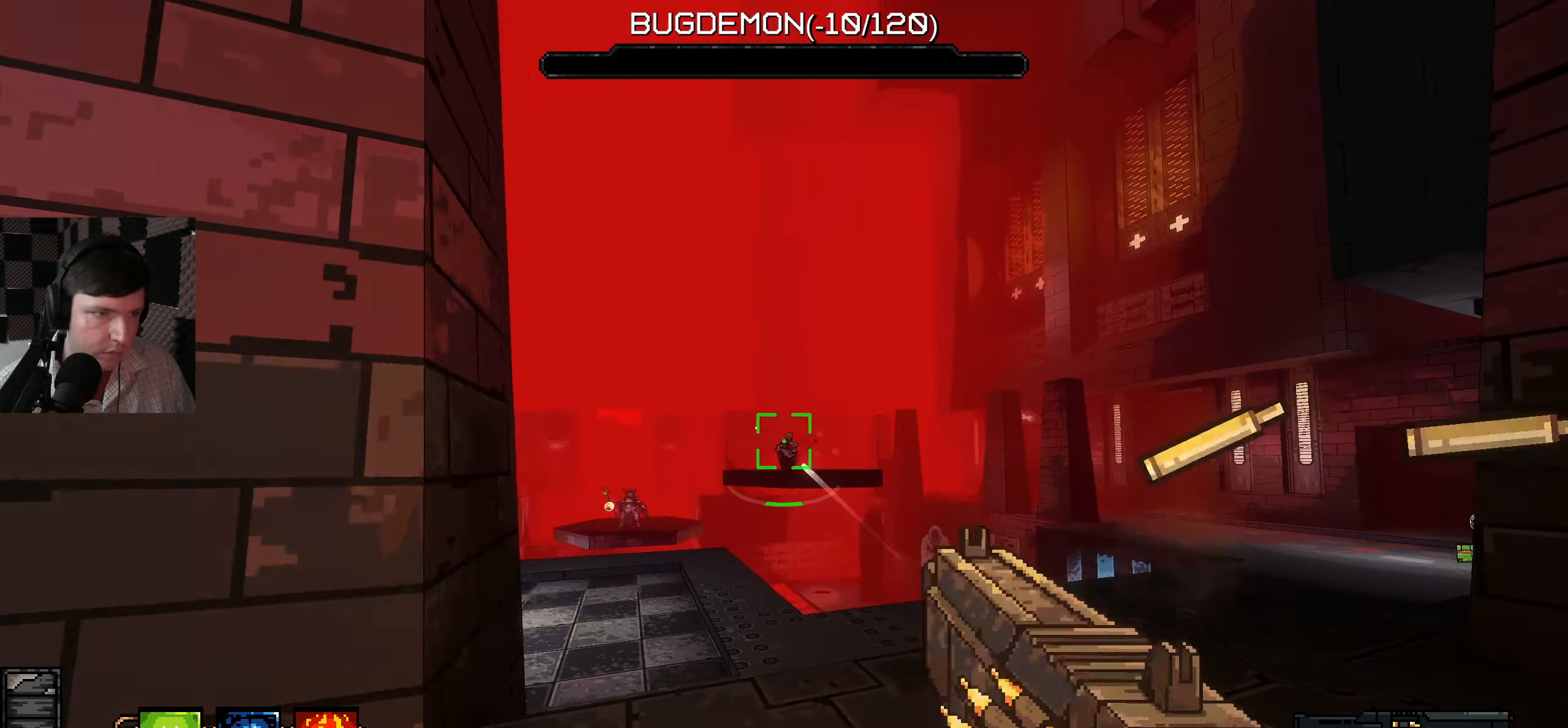
{"keys": [], "mouse": [], "events": [[50, "a", "up"], [233, "mouse_left", "up"], [317, "mouse_left", "down"], [400, "mouse_left", "up"]]}
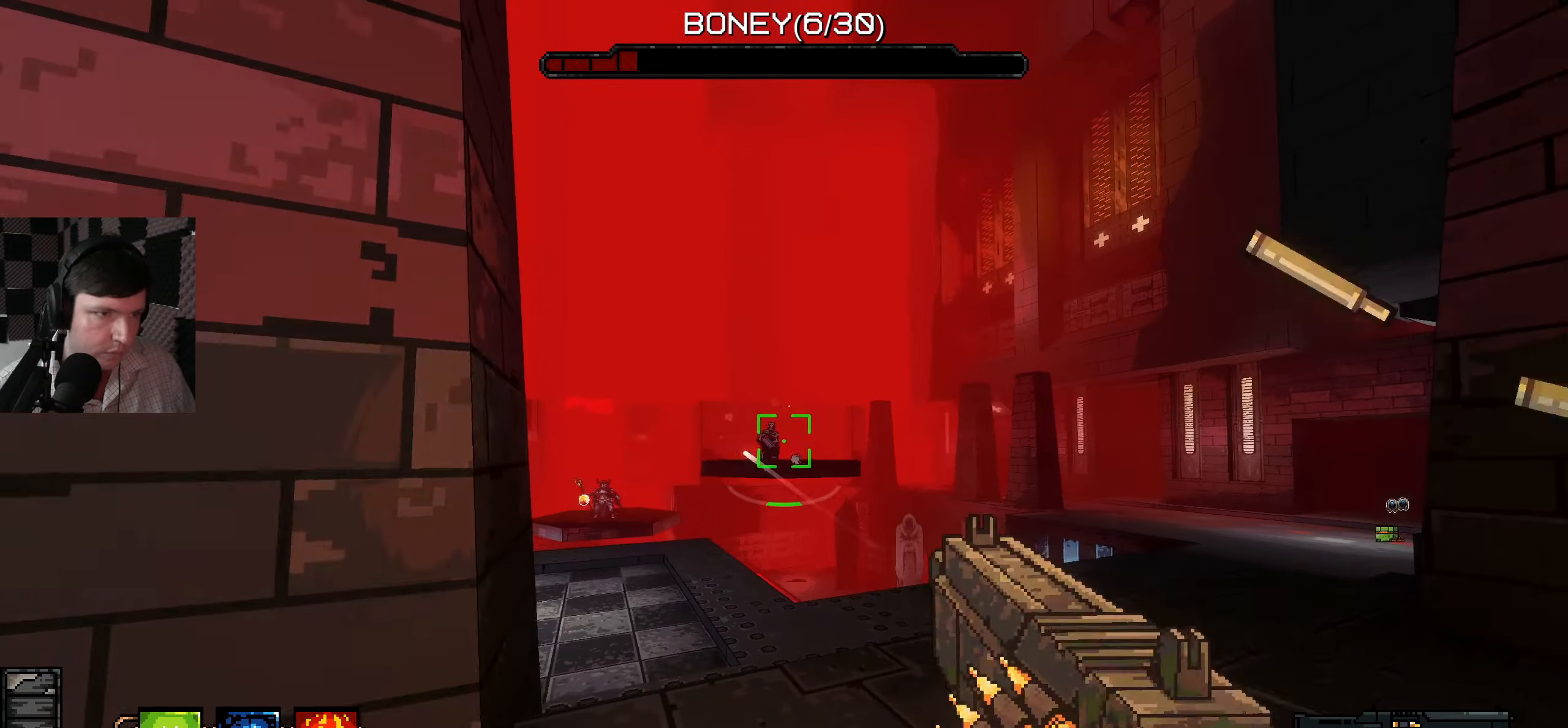
{"keys": [], "mouse": [], "events": [[250, "mouse_left", "down"], [300, "mouse_left", "up"], [400, "mouse_left", "down"], [450, "mouse_left", "up"]]}
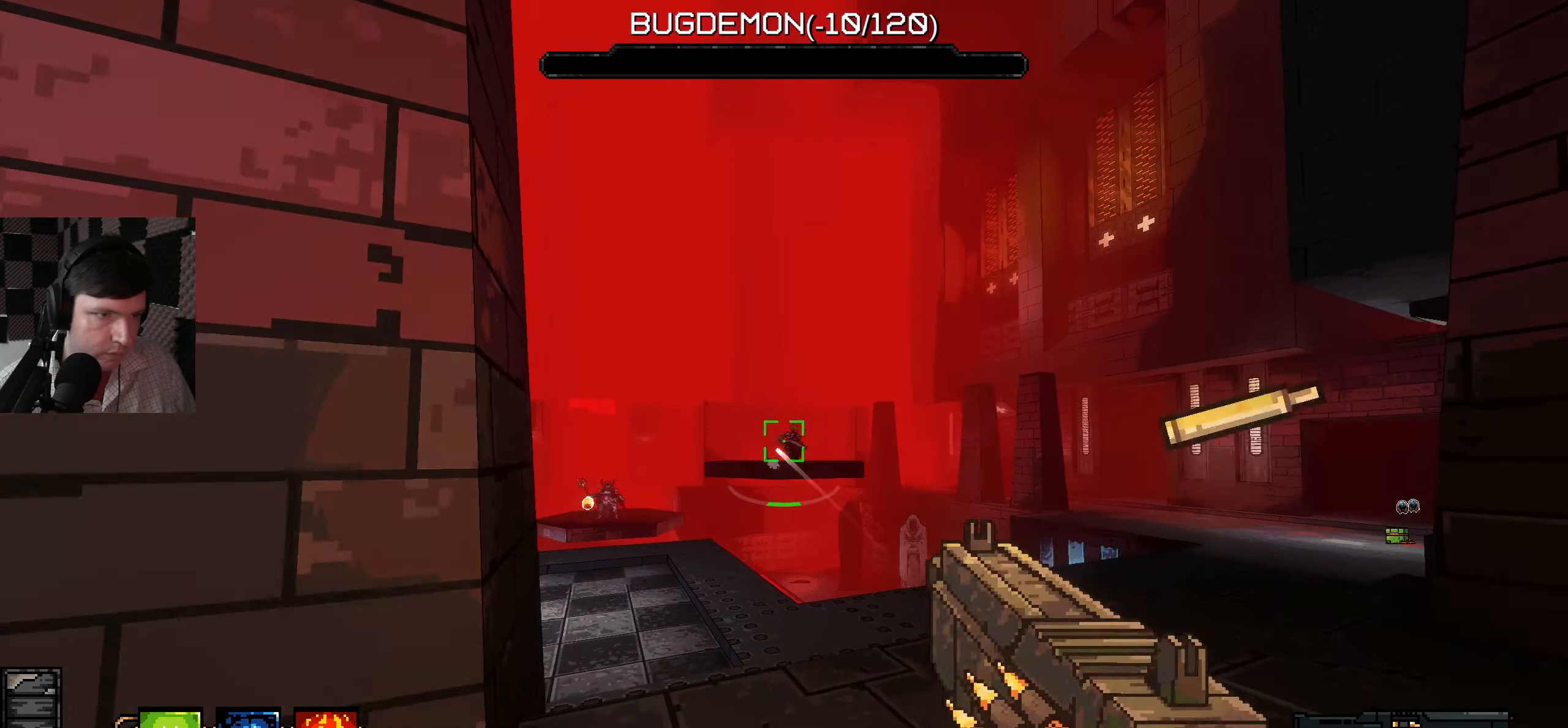
{"keys": [], "mouse": [], "events": [[50, "mouse_left", "down"], [133, "mouse_left", "up"], [217, "mouse_left", "down"], [300, "mouse_left", "up"], [383, "mouse_left", "down"], [433, "mouse_left", "up"]]}
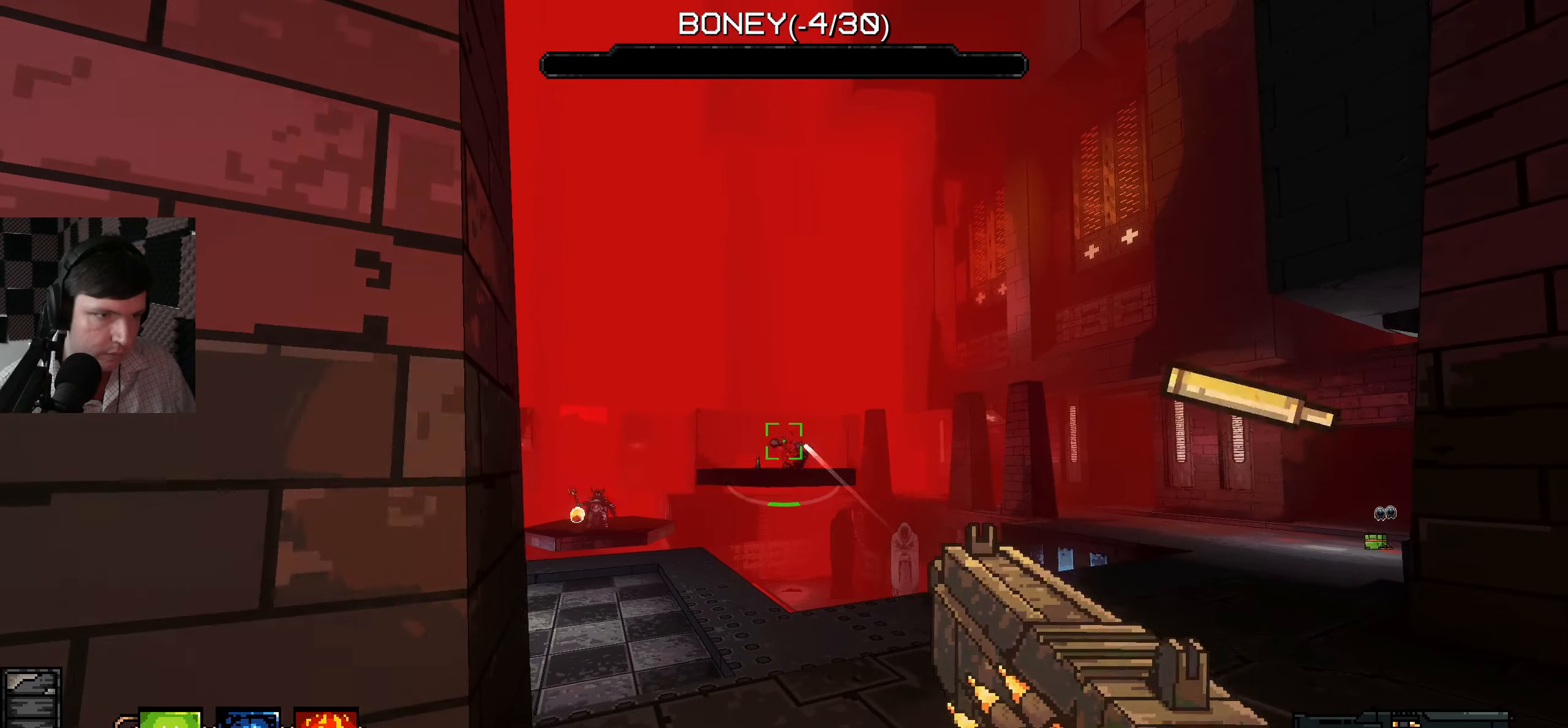
{"keys": ["a"], "mouse": [], "events": [[33, "mouse_left", "down"], [100, "mouse_left", "up"], [183, "mouse_left", "down"], [283, "mouse_left", "up"], [333, "a", "down"]]}
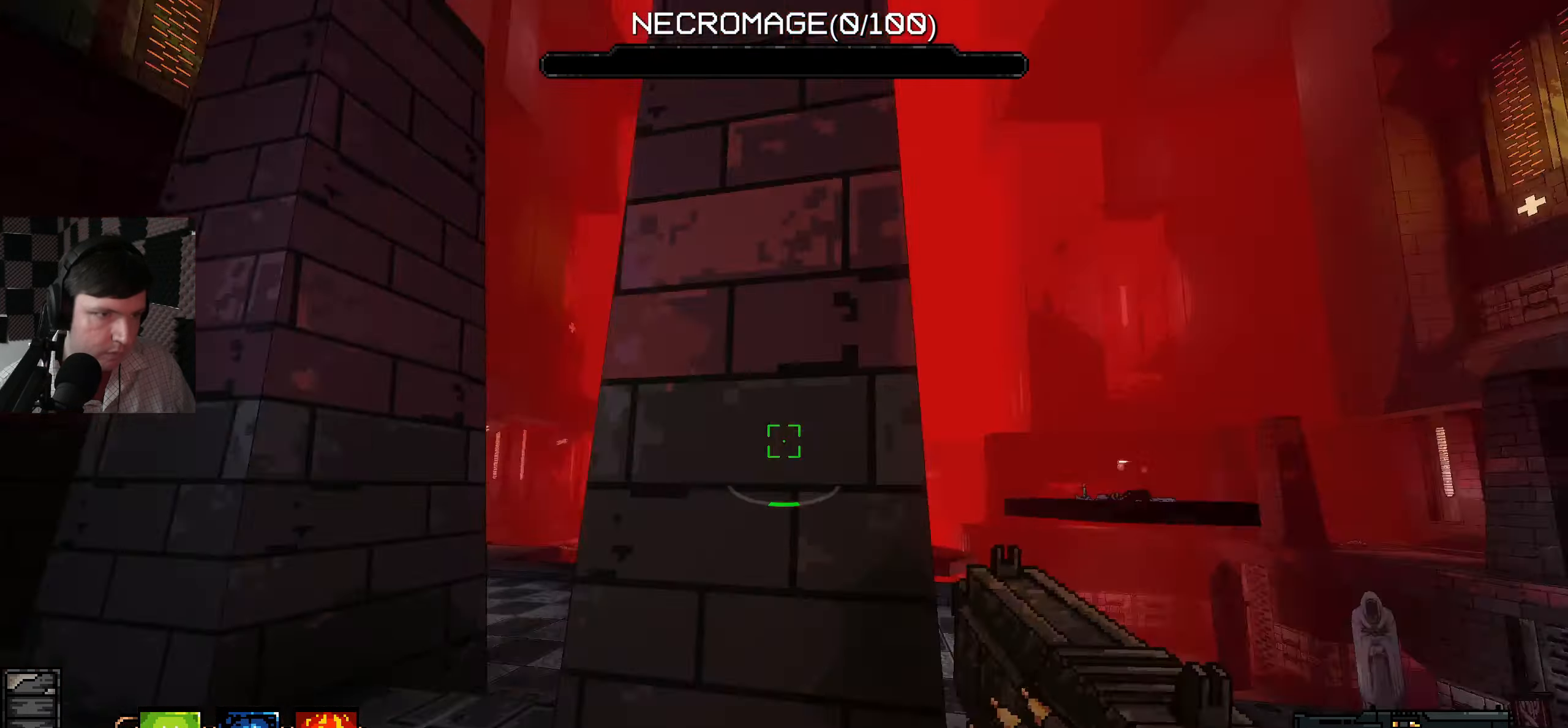
{"keys": ["a", "w"], "mouse": [], "events": [[217, "w", "down"]]}
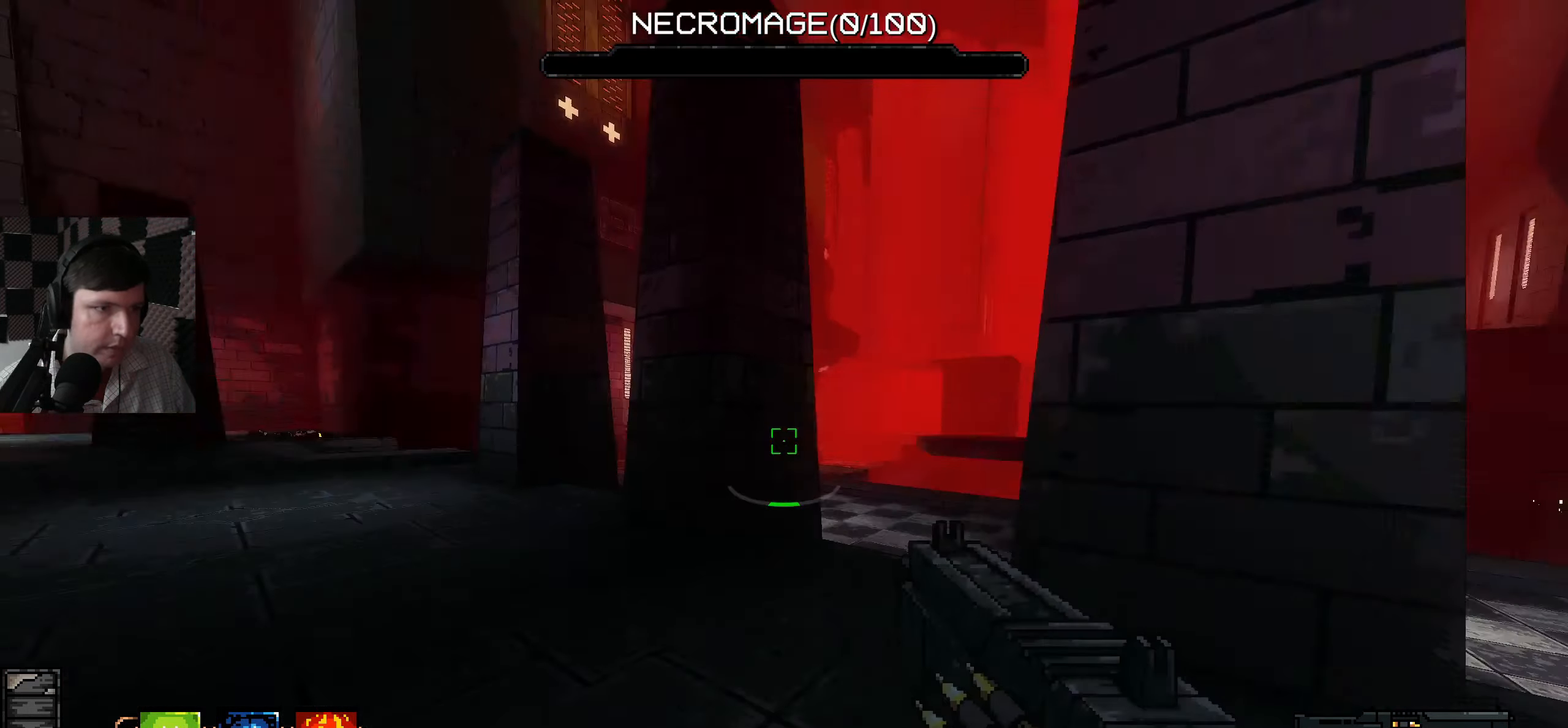
{"keys": ["a", "w"], "mouse": [], "events": [[133, "a", "up"], [350, "a", "down"]]}
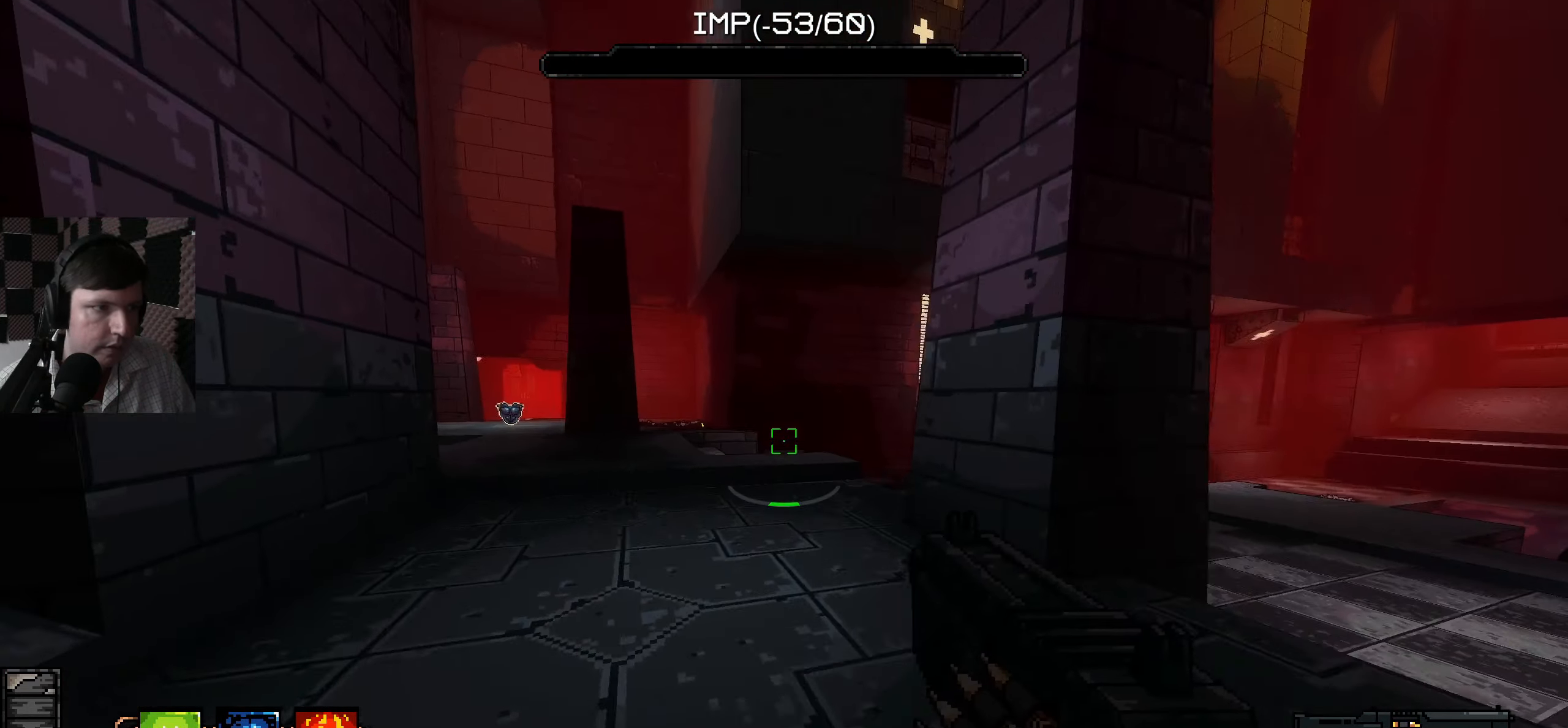
{"keys": ["w"], "mouse": [], "events": [[300, "a", "up"]]}
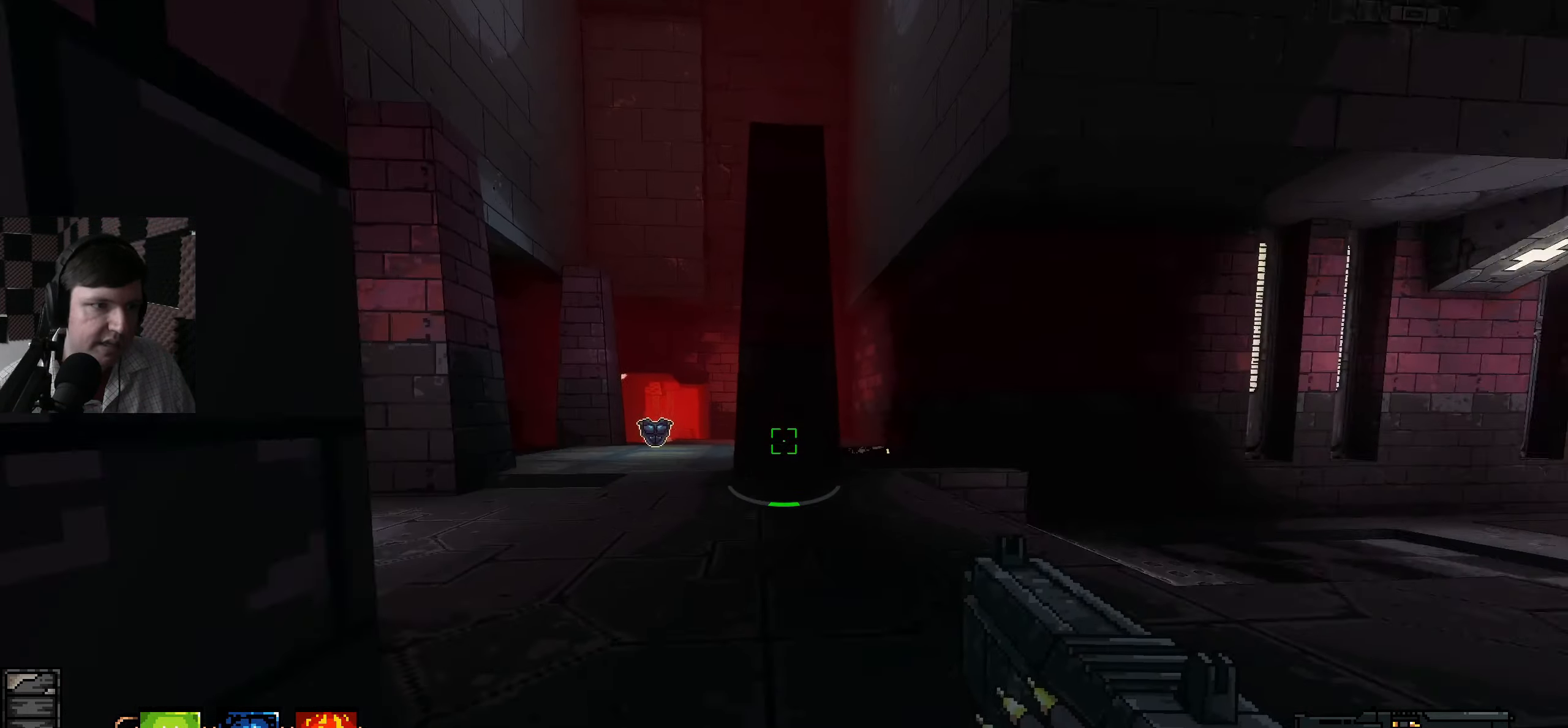
{"keys": ["w"], "mouse": [], "events": []}
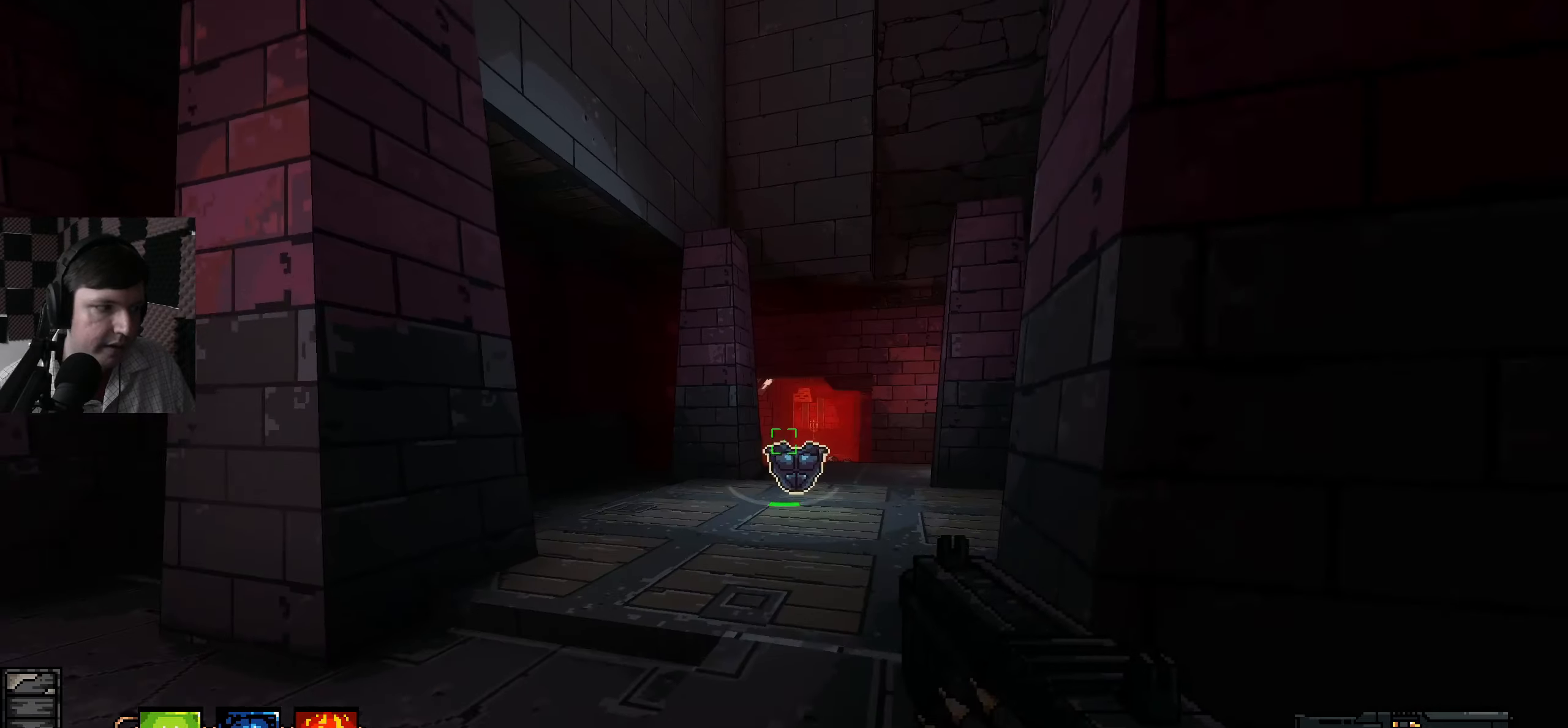
{"keys": ["a", "w"], "mouse": [], "events": [[167, "a", "down"]]}
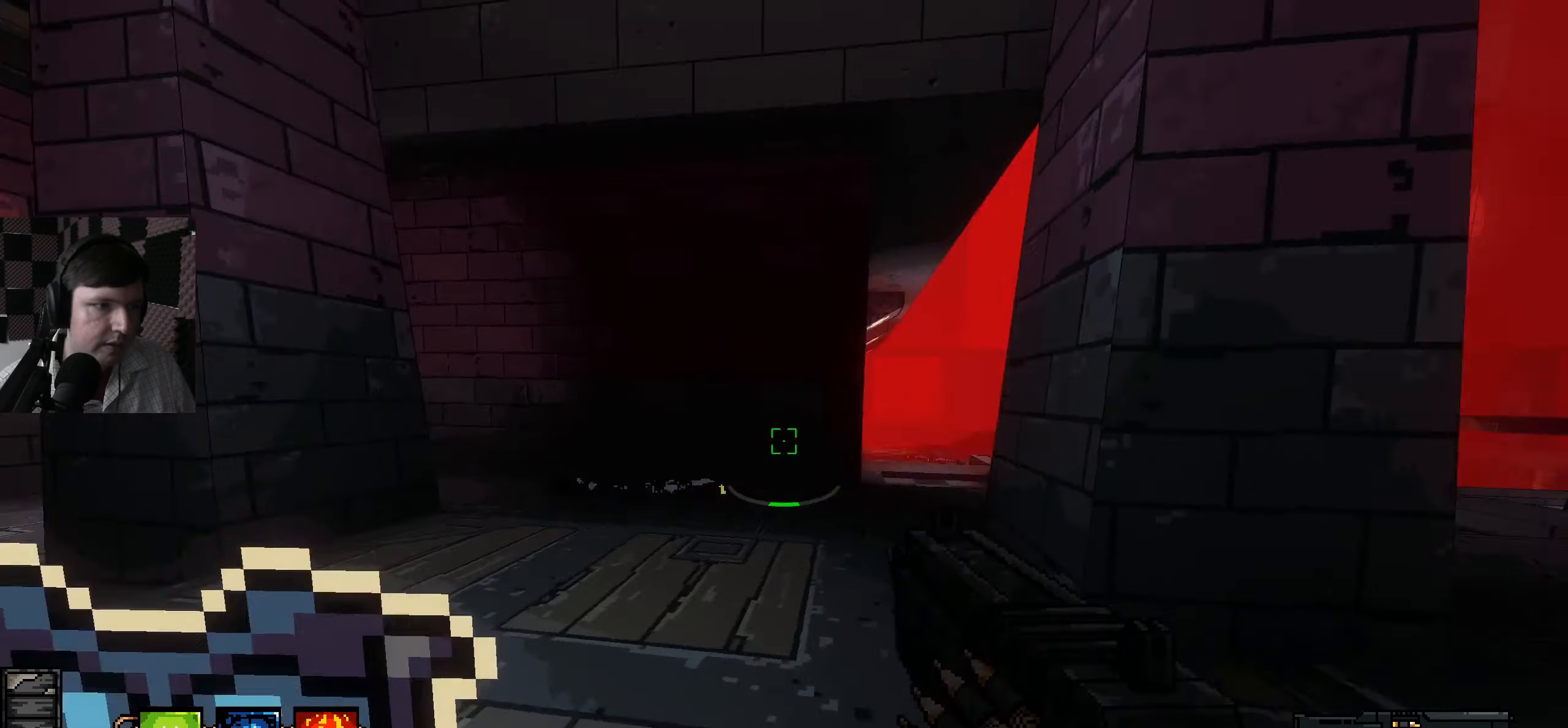
{"keys": ["a", "w"], "mouse": [], "events": [[150, "a", "up"], [300, "a", "down"]]}
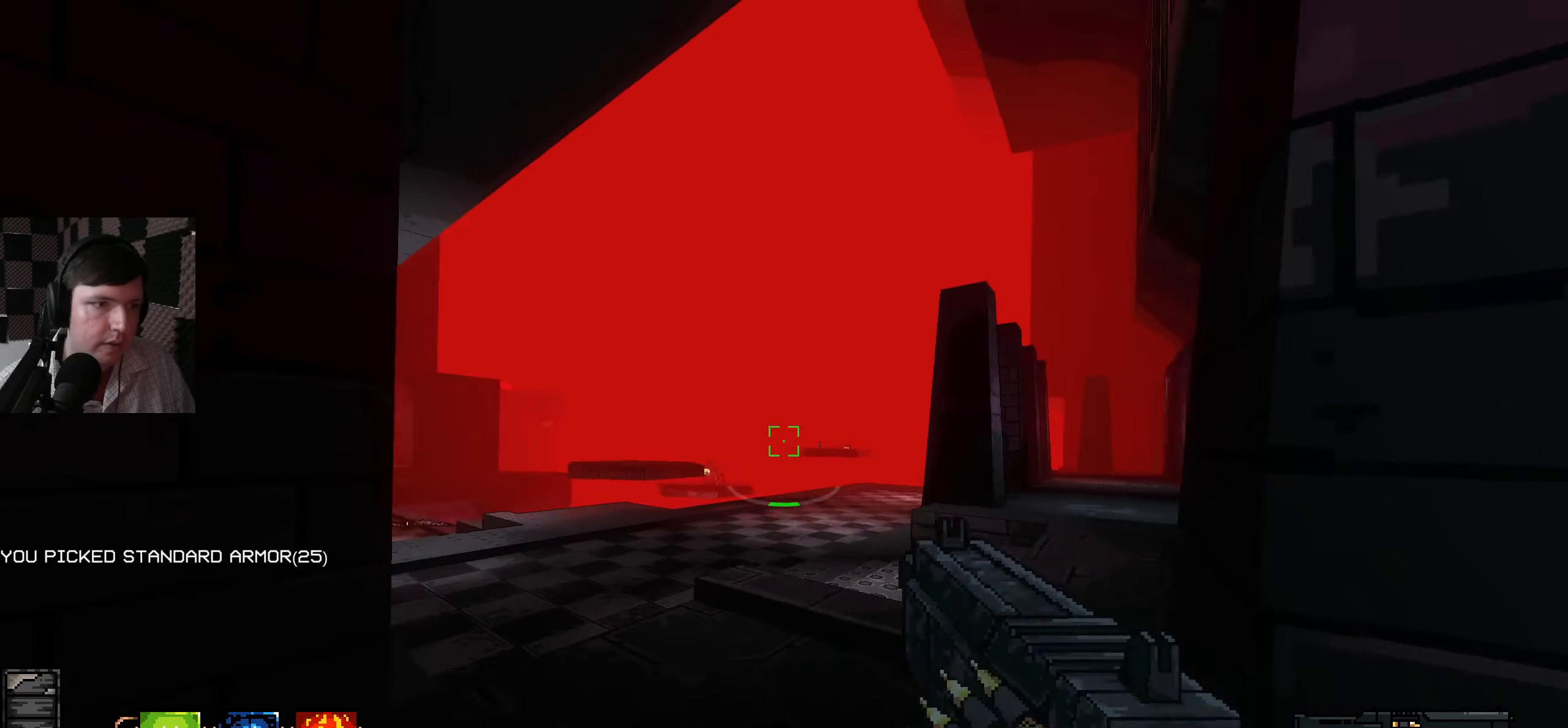
{"keys": ["w"], "mouse": [], "events": [[84, "a", "up"], [167, "w", "up"], [467, "w", "down"]]}
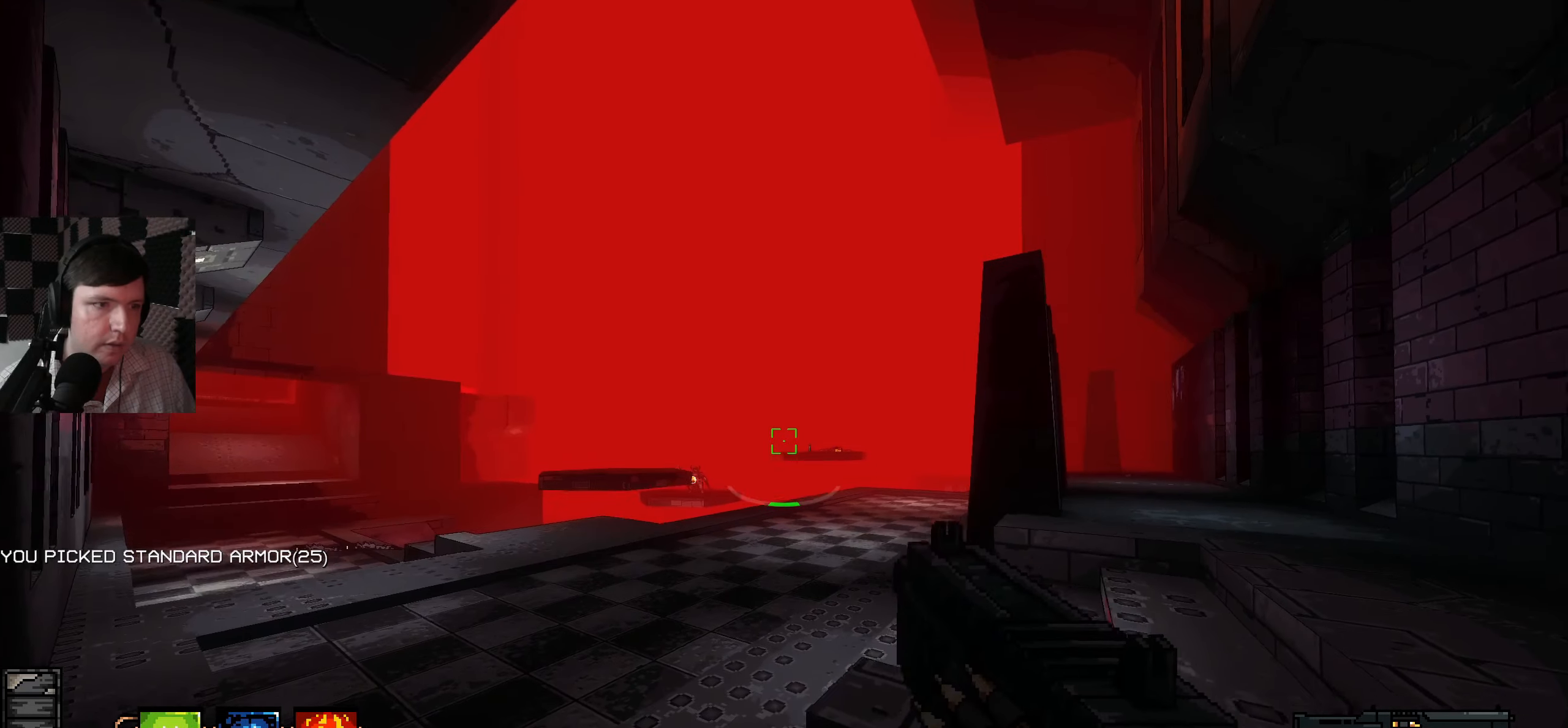
{"keys": ["d", "w"], "mouse": ["left"], "events": [[400, "d", "down"], [434, "mouse_left", "down"]]}
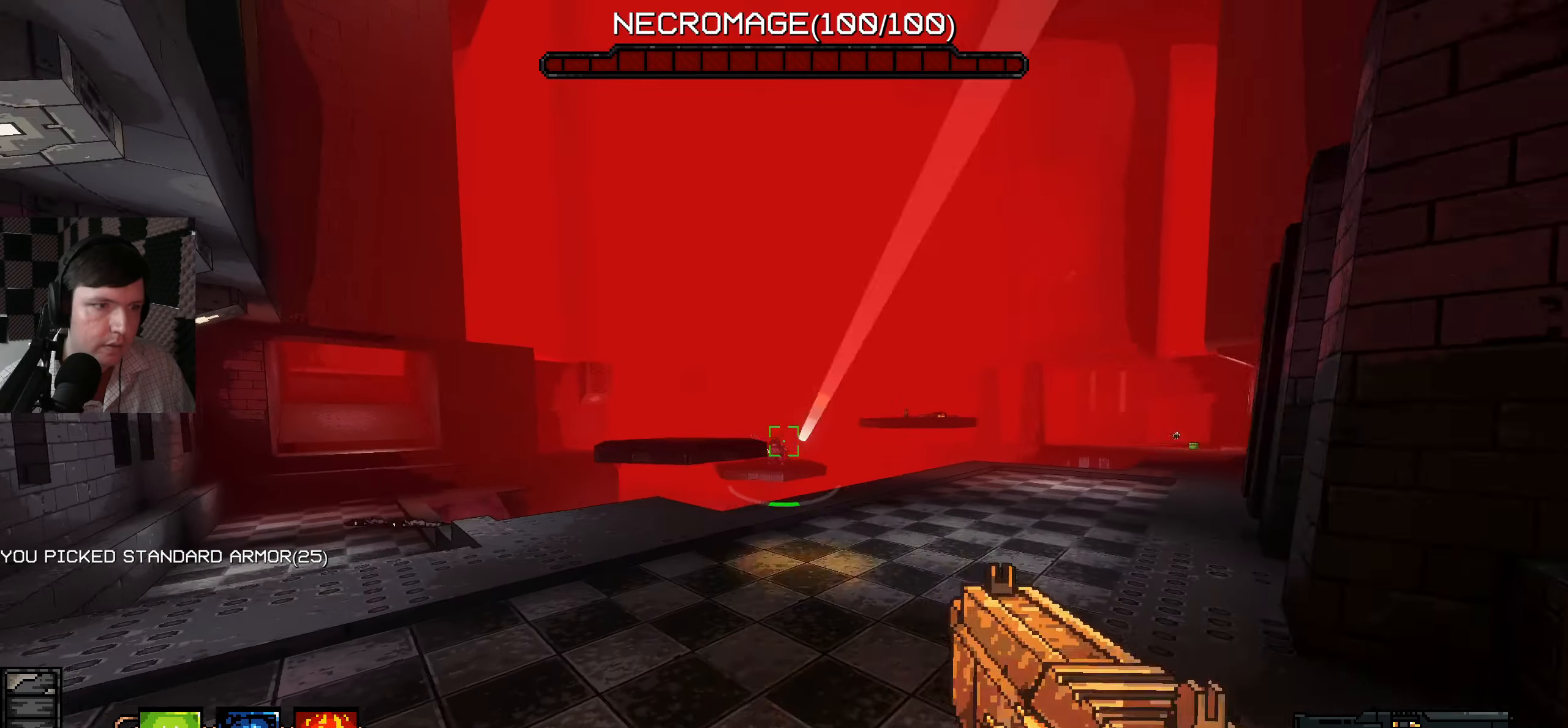
{"keys": [], "mouse": ["left"], "events": [[17, "mouse_left", "up"], [100, "mouse_left", "down"], [184, "mouse_left", "up"], [267, "mouse_left", "down"], [350, "mouse_left", "up"], [400, "d", "up"], [450, "mouse_left", "down"], [467, "w", "up"]]}
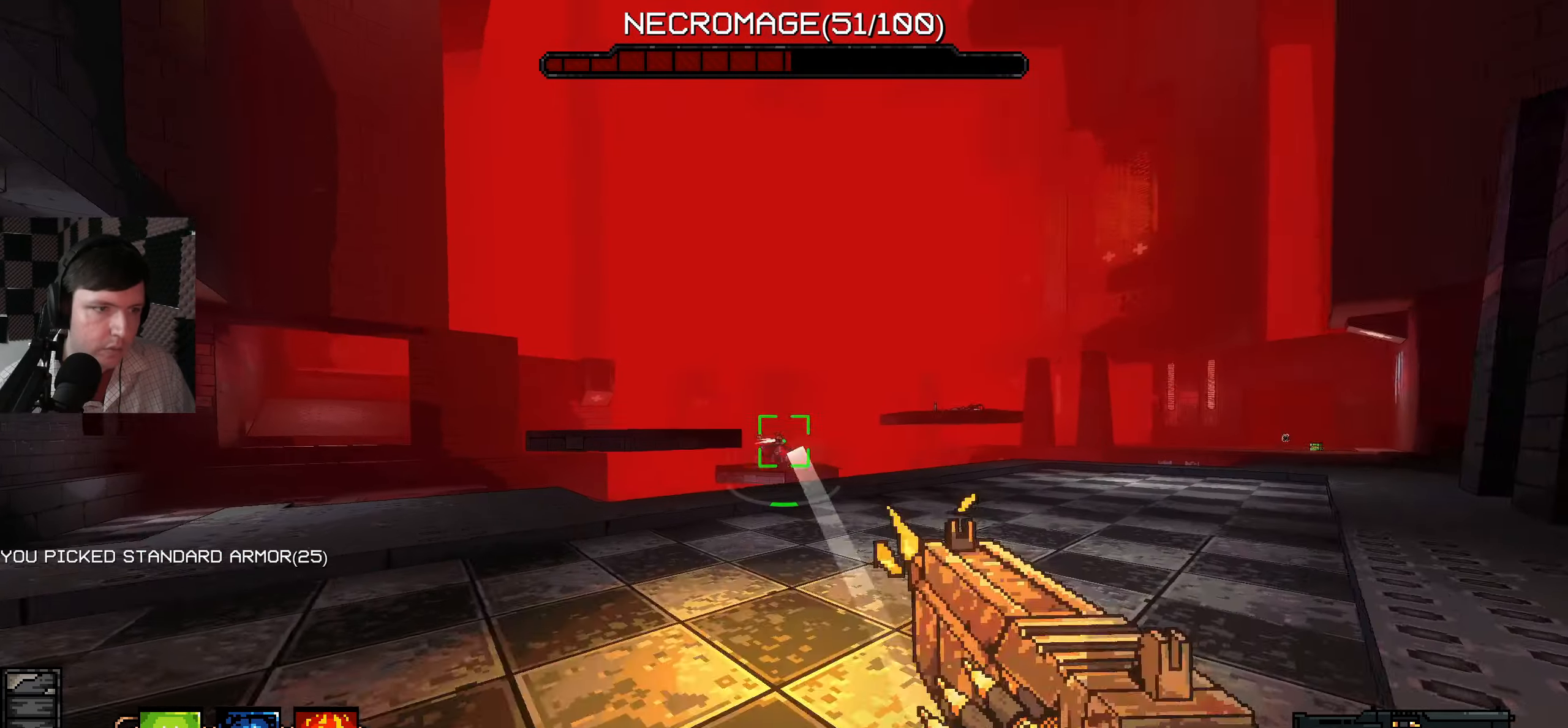
{"keys": ["w"], "mouse": ["left"], "events": [[17, "mouse_left", "up"], [117, "mouse_left", "down"], [217, "mouse_left", "up"], [300, "mouse_left", "down"], [384, "mouse_left", "up"], [384, "w", "down"], [467, "mouse_left", "down"]]}
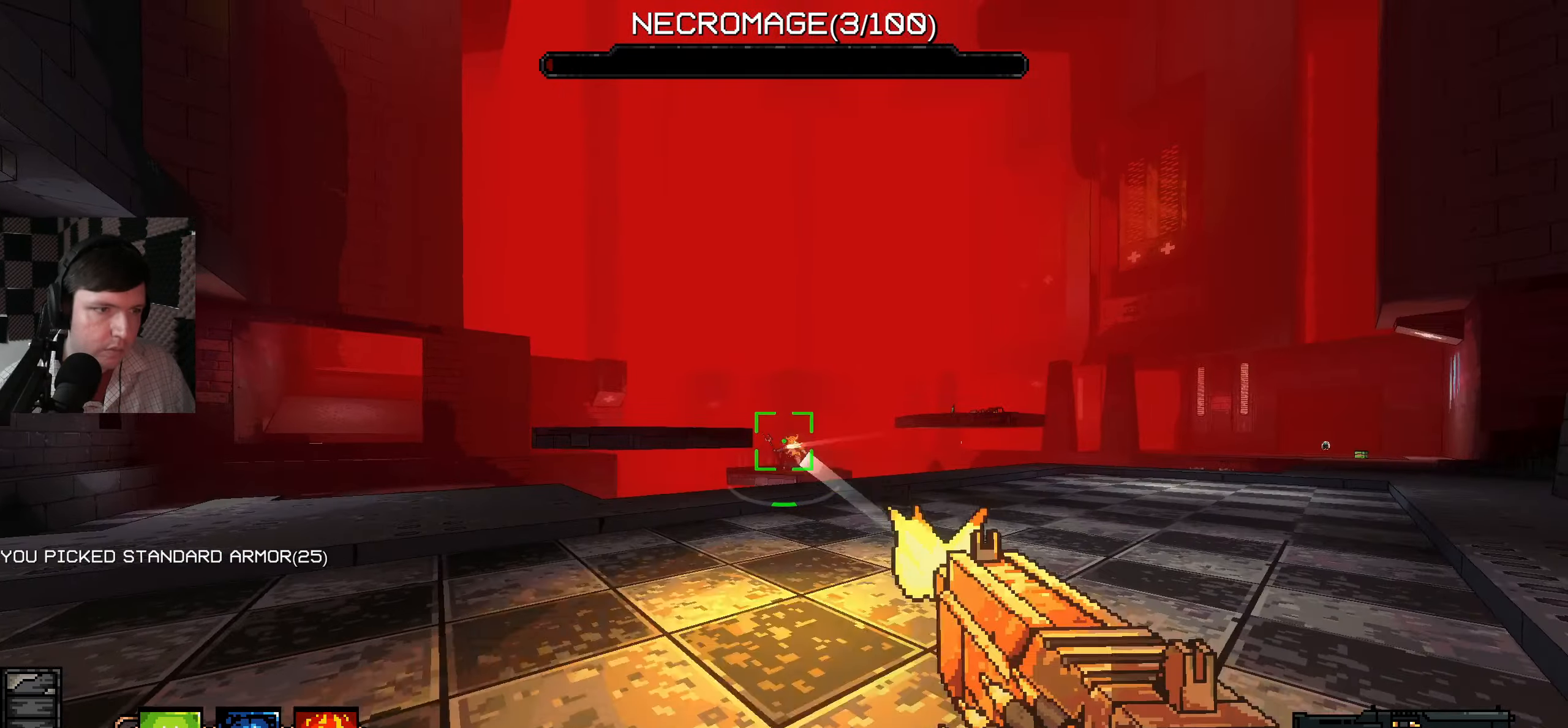
{"keys": ["s"], "mouse": [], "events": [[50, "mouse_left", "up"], [67, "w", "up"], [134, "mouse_left", "down"], [217, "mouse_left", "up"], [267, "s", "down"]]}
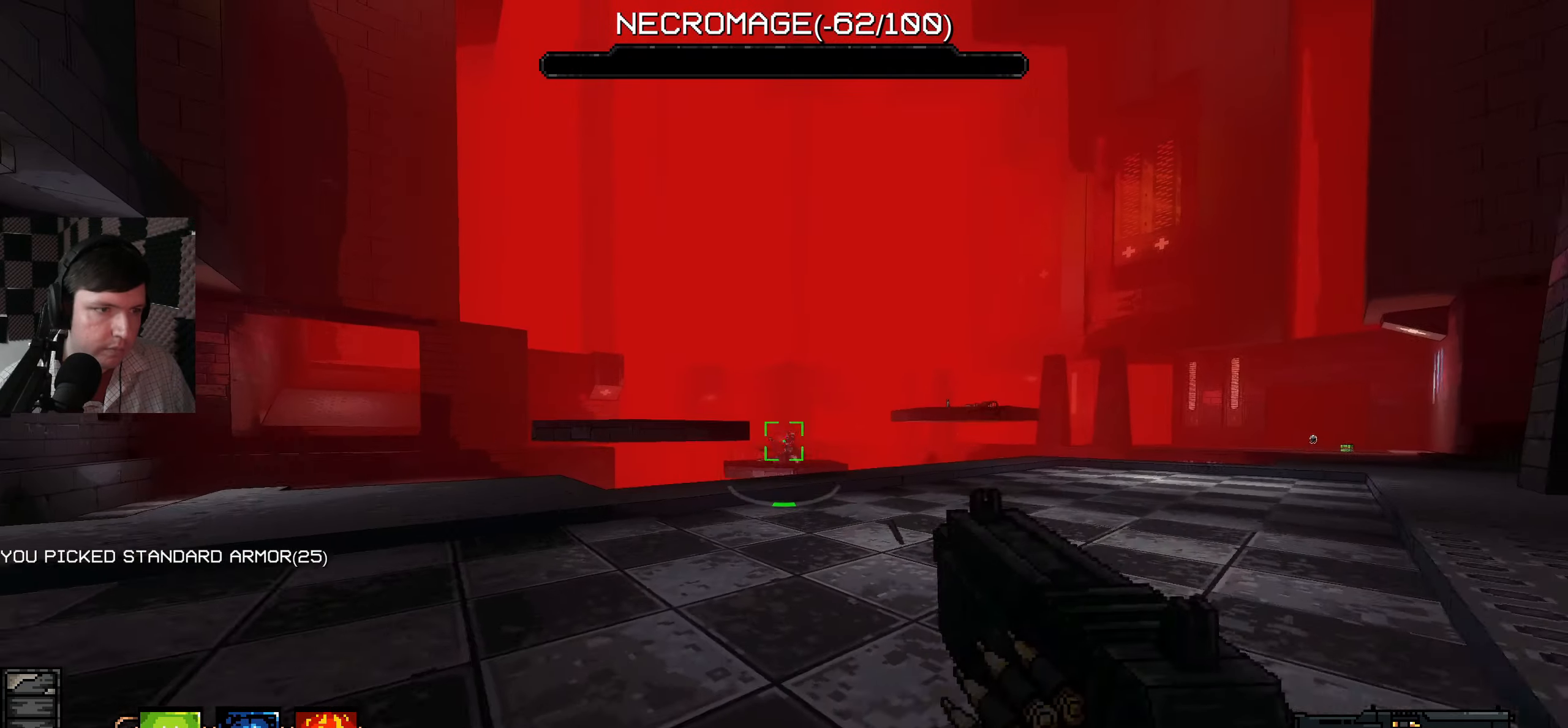
{"keys": ["d"], "mouse": [], "events": [[100, "a", "down"], [367, "a", "up"], [467, "d", "down"], [467, "s", "up"]]}
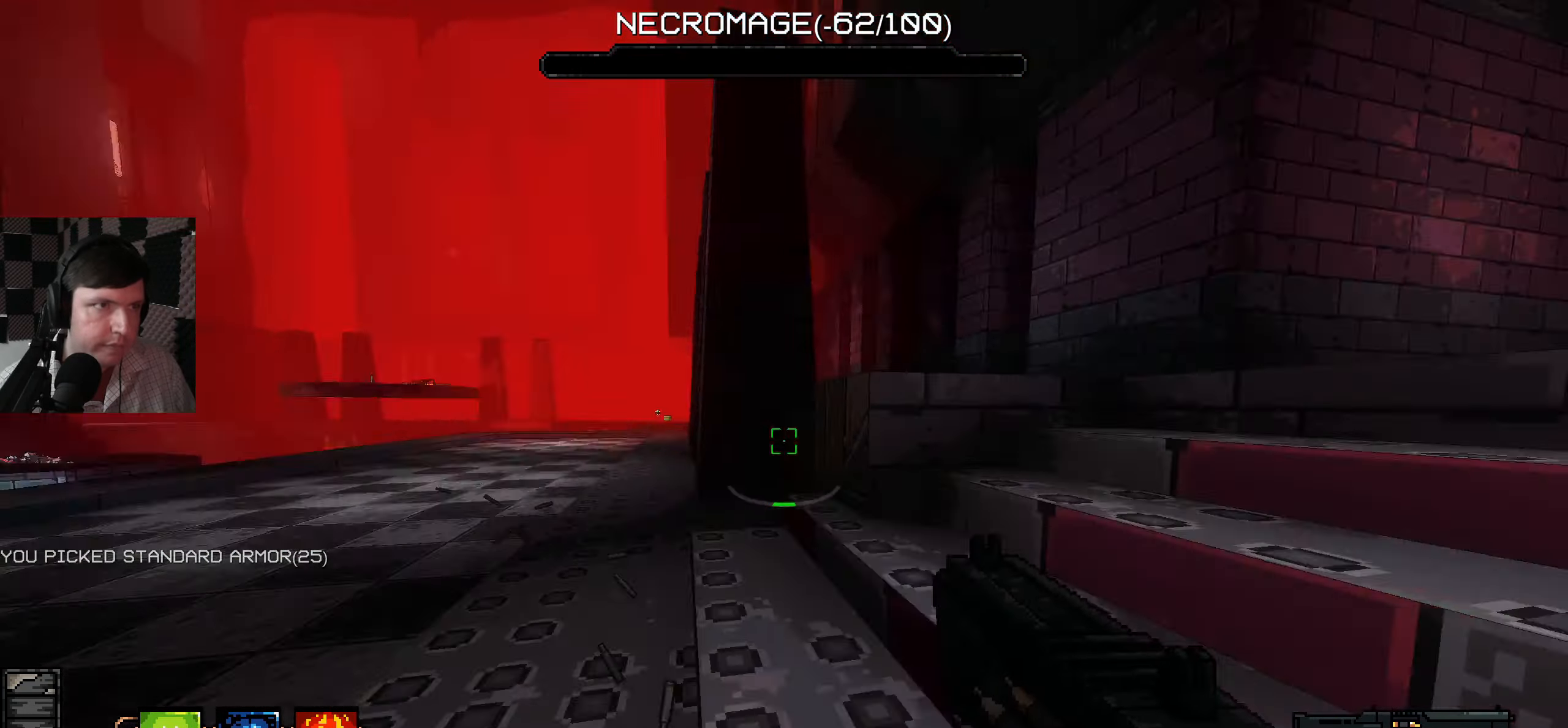
{"keys": ["space", "w"], "mouse": [], "events": [[84, "w", "down"], [184, "d", "up"], [367, "space", "down"]]}
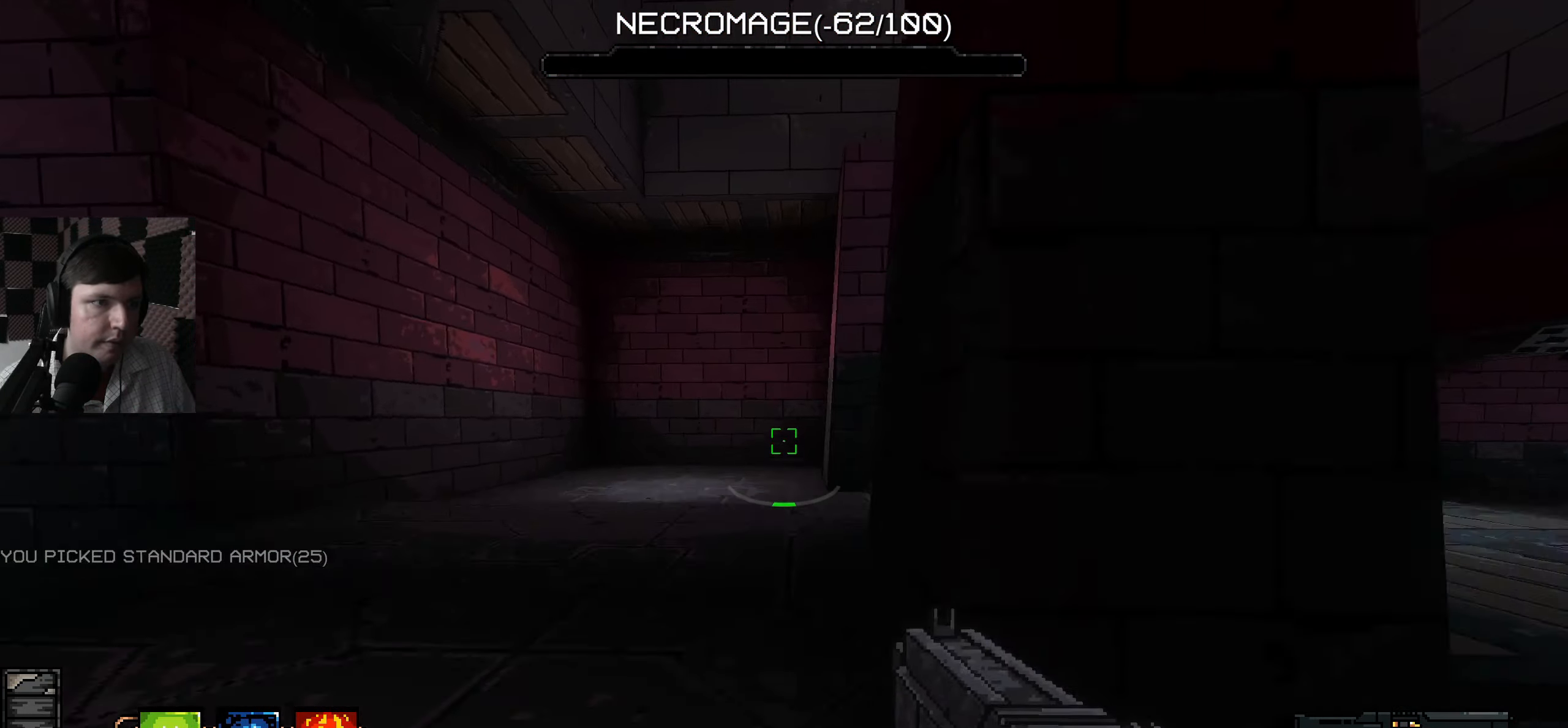
{"keys": ["w"], "mouse": [], "events": [[84, "space", "up"]]}
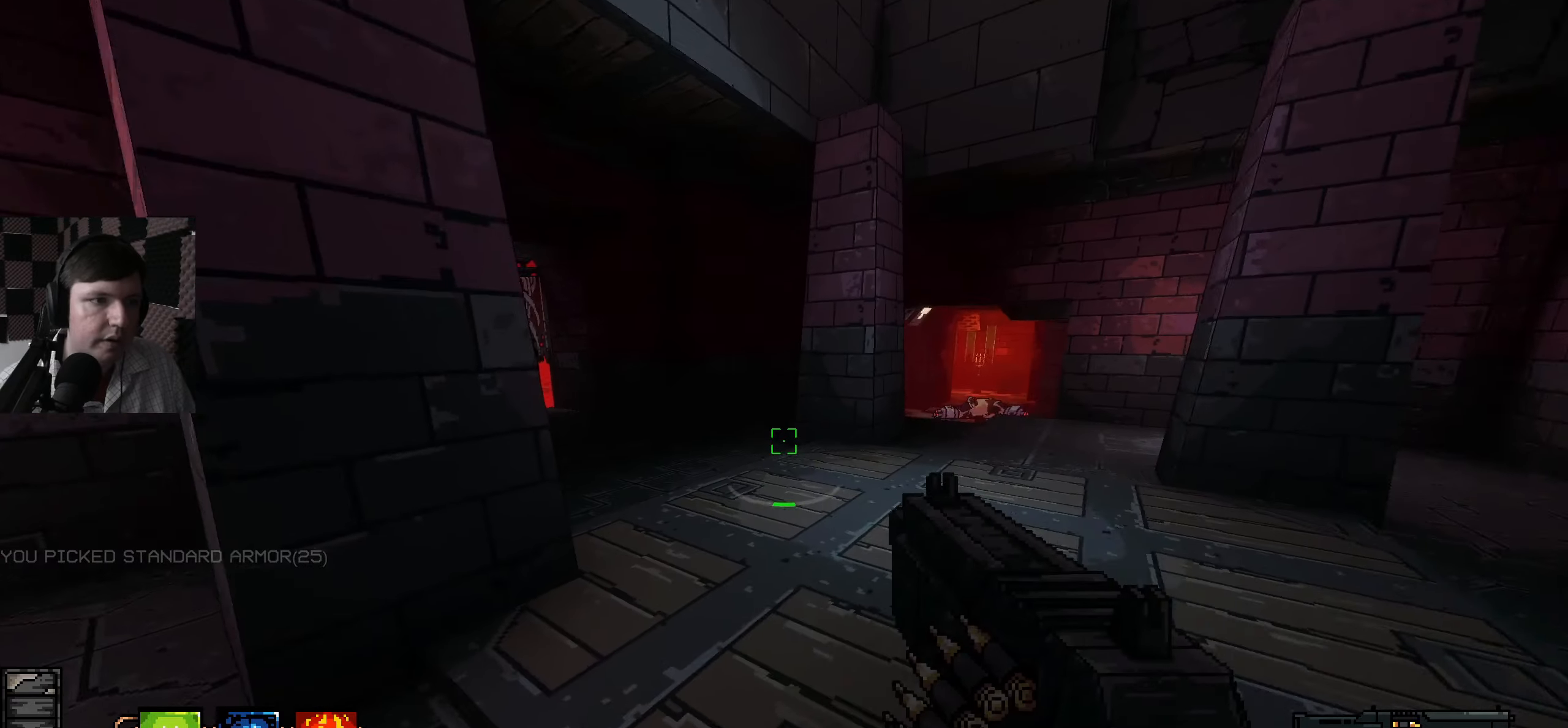
{"keys": [], "mouse": [], "events": [[466, "w", "up"]]}
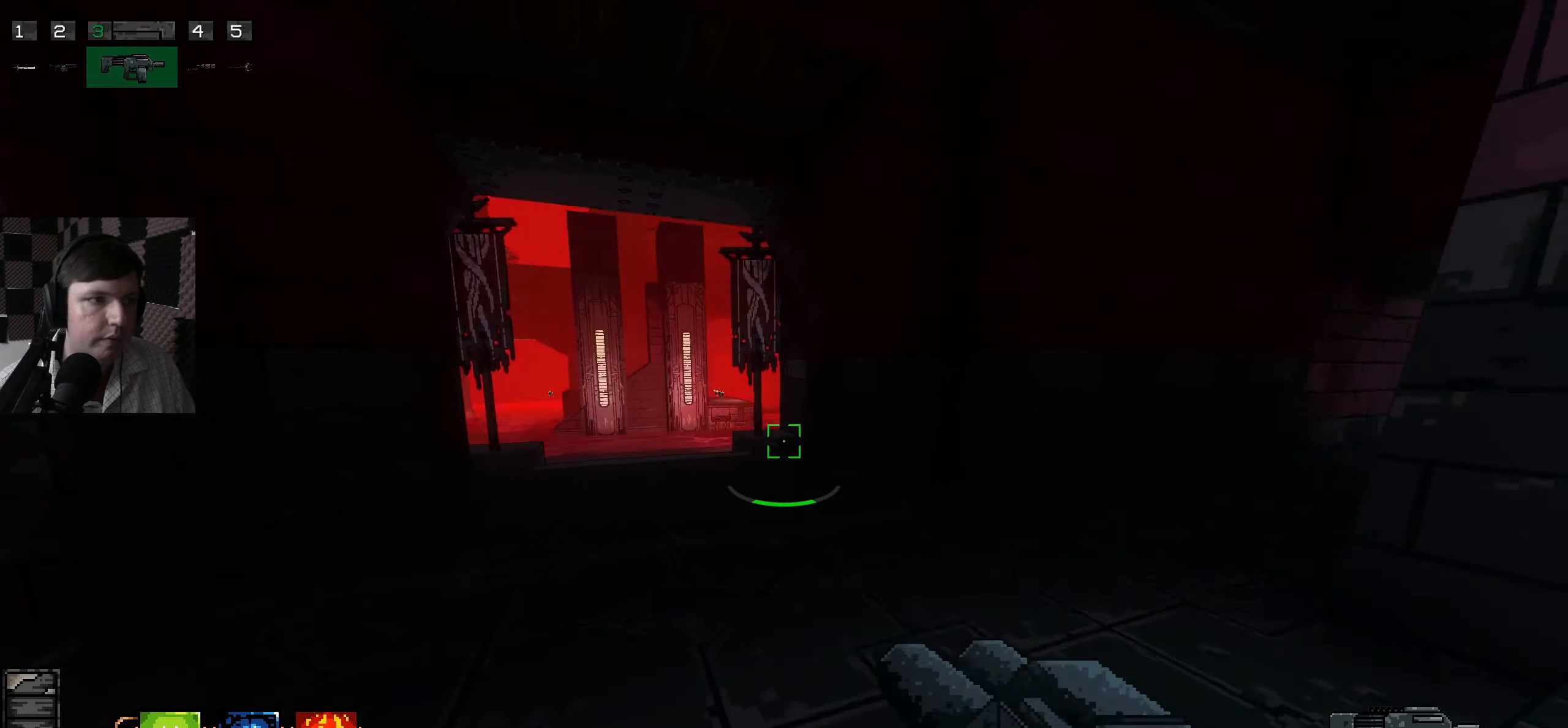
{"keys": ["w"], "mouse": [], "events": [[116, "w", "down"]]}
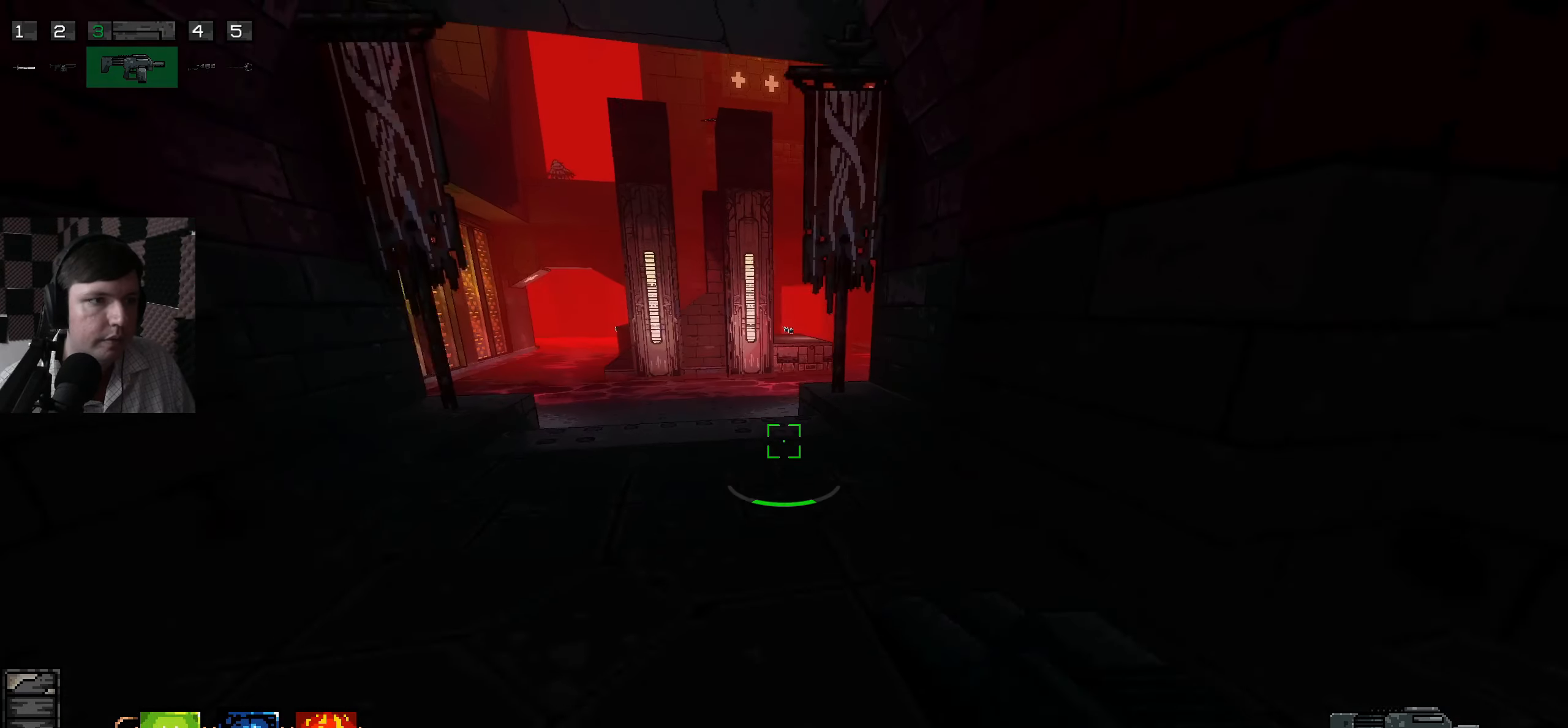
{"keys": [], "mouse": [], "events": [[116, "w", "up"]]}
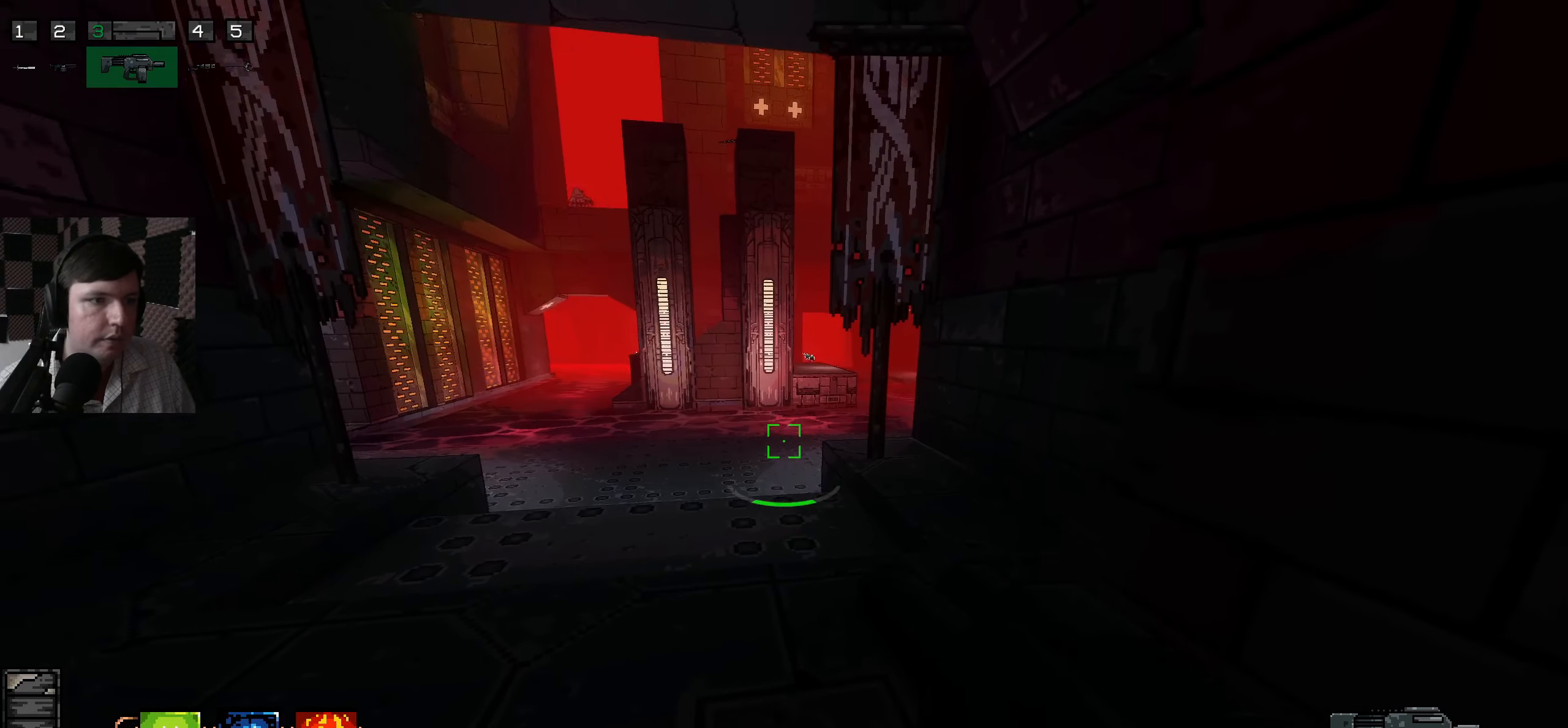
{"keys": [], "mouse": [], "events": []}
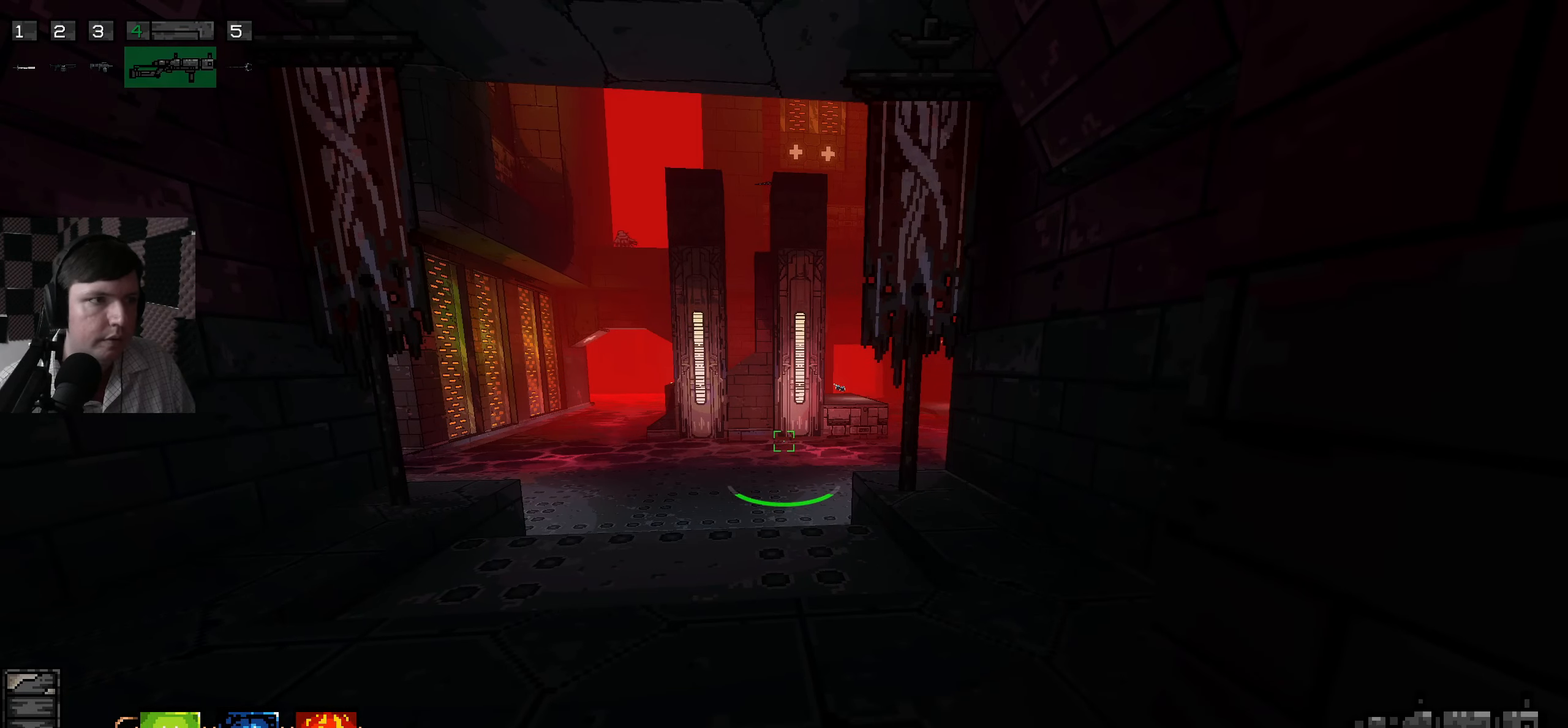
{"keys": [], "mouse": [], "events": []}
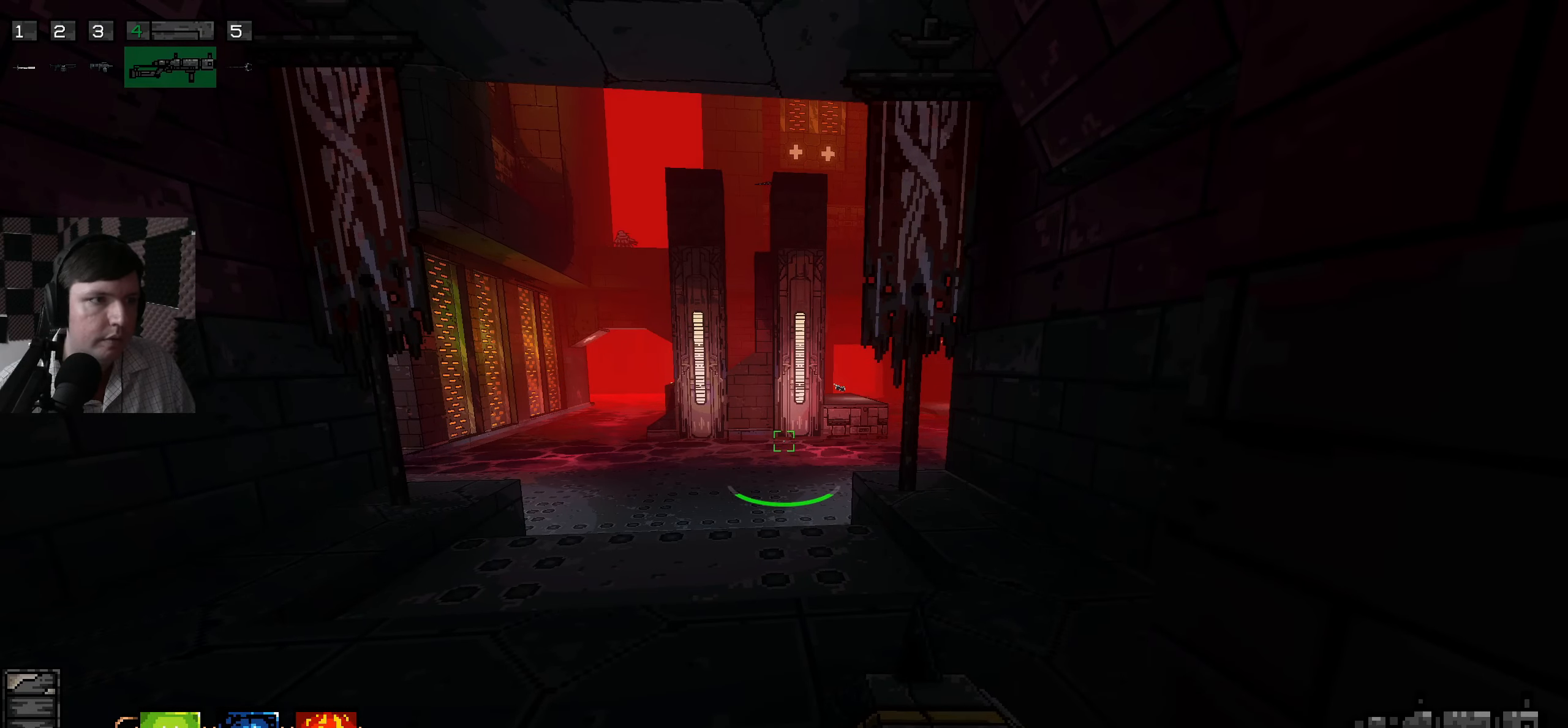
{"keys": [], "mouse": [], "events": []}
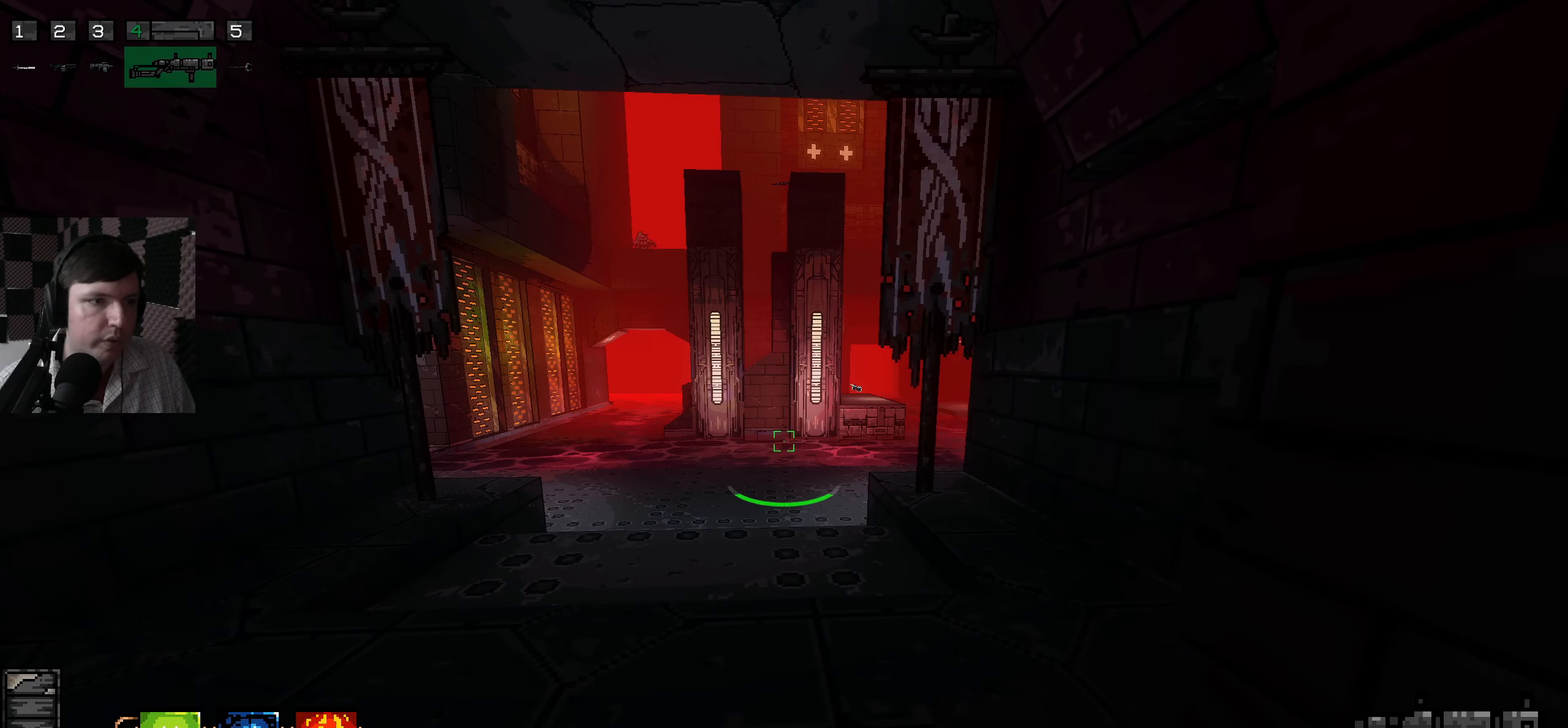
{"keys": ["a"], "mouse": [], "events": [[250, "w", "down"], [333, "a", "down"], [450, "w", "up"]]}
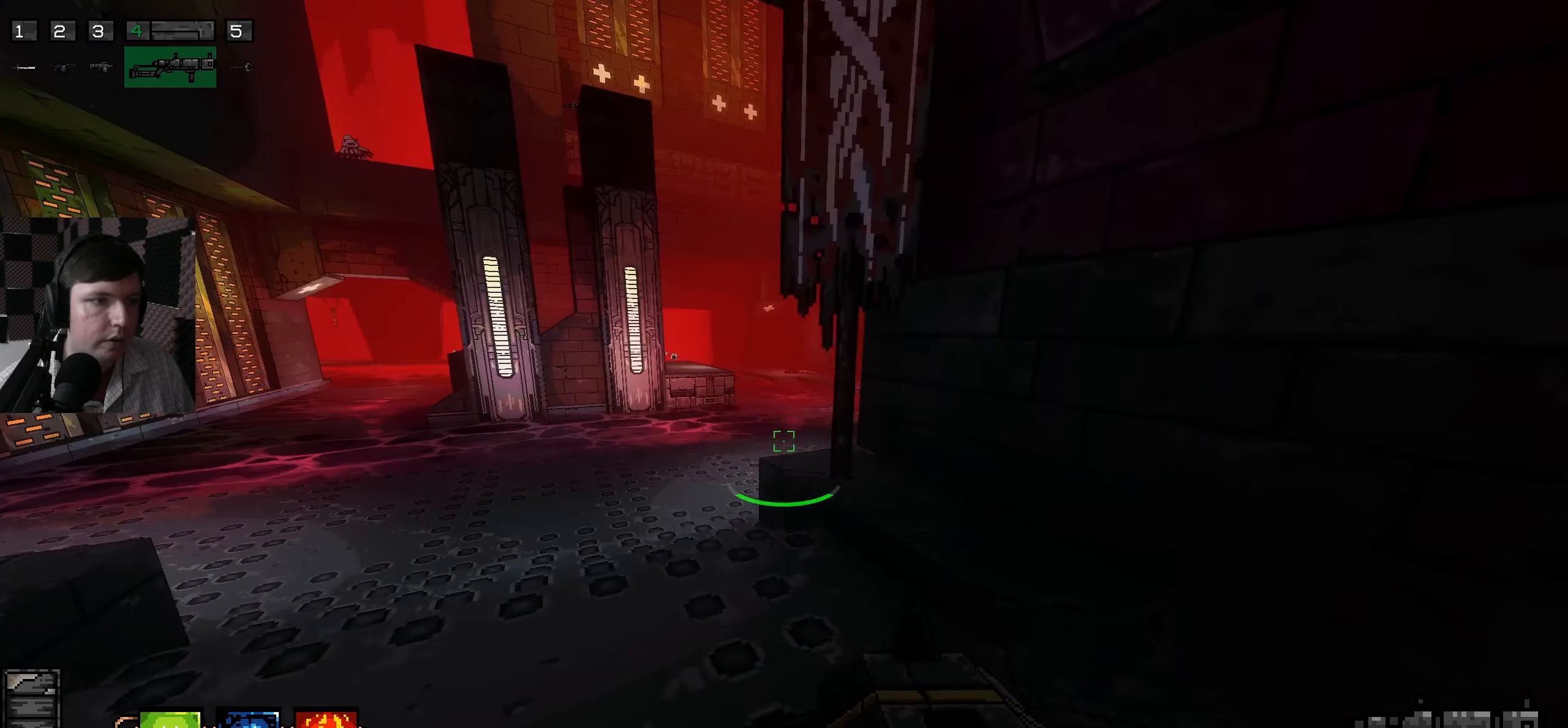
{"keys": ["d"], "mouse": [], "events": [[333, "a", "up"], [466, "d", "down"]]}
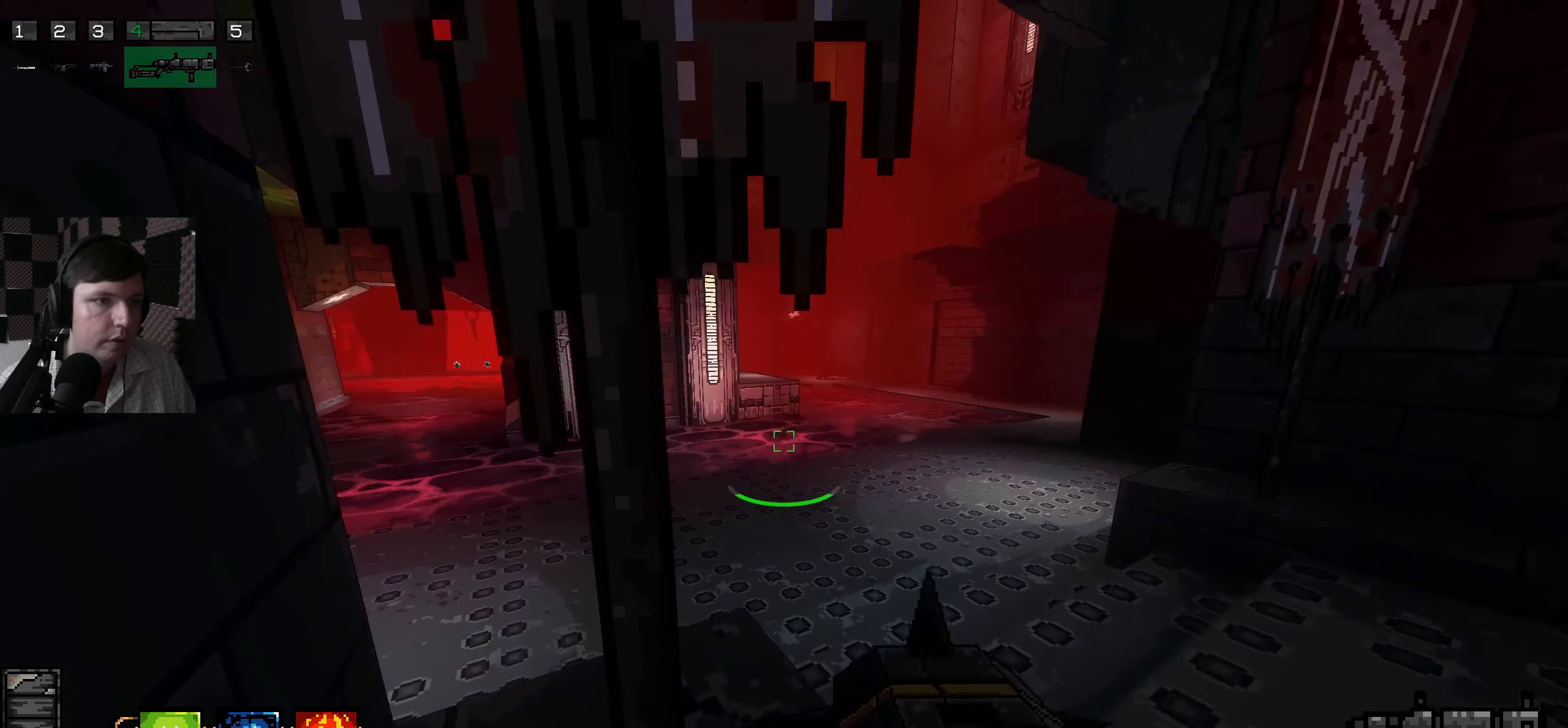
{"keys": ["d", "w"], "mouse": [], "events": [[116, "w", "down"]]}
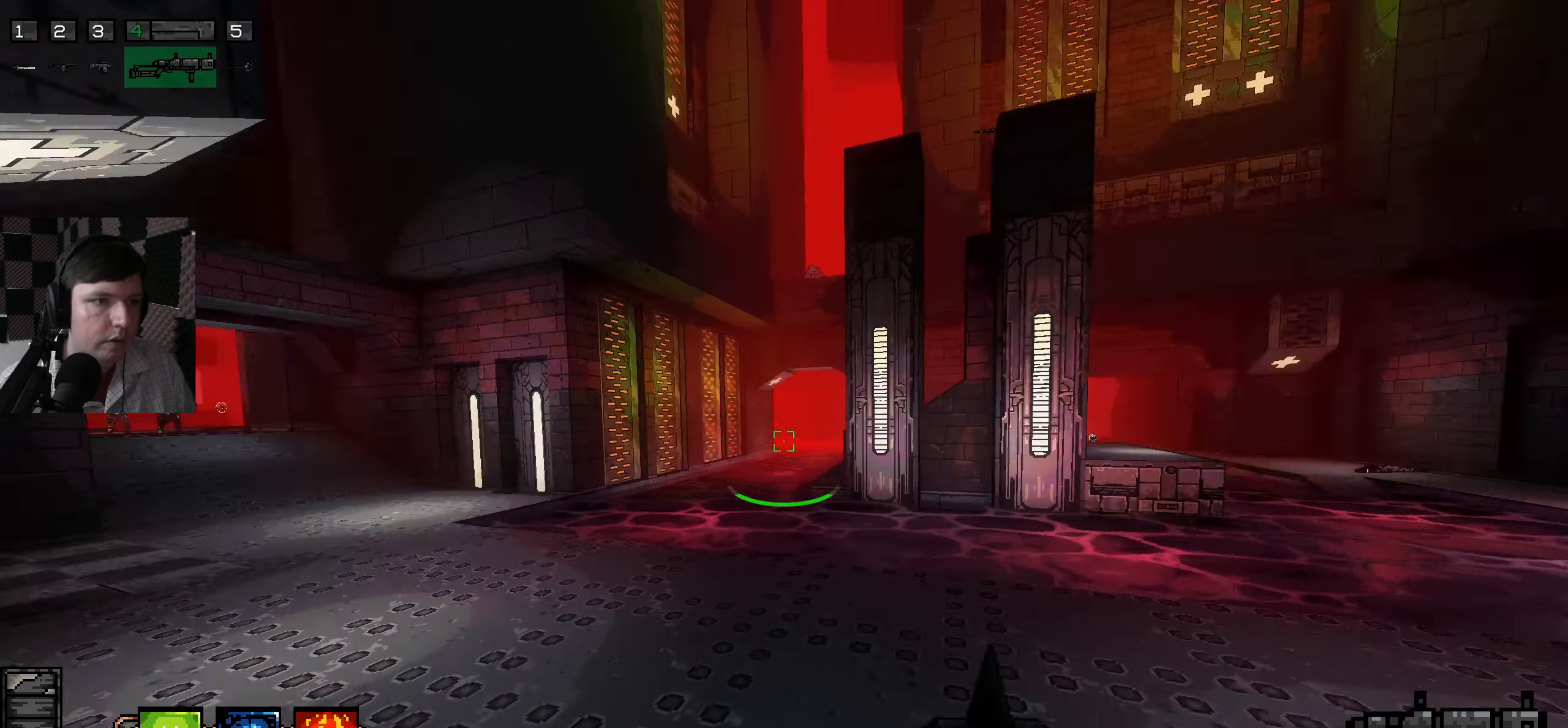
{"keys": ["a"], "mouse": [], "events": [[100, "w", "up"], [116, "d", "up"], [466, "a", "down"]]}
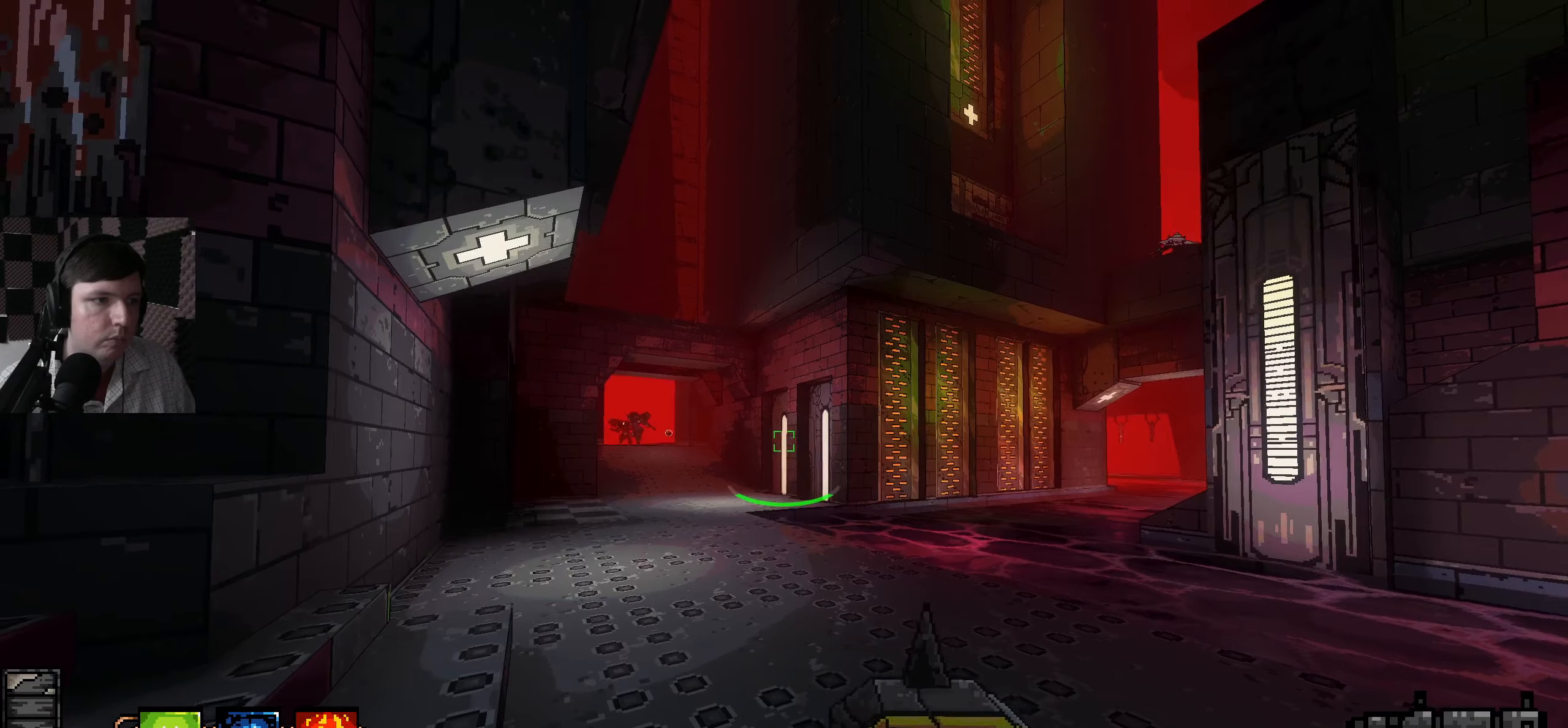
{"keys": ["a", "w"], "mouse": [], "events": [[133, "s", "down"], [300, "s", "up"], [383, "w", "down"]]}
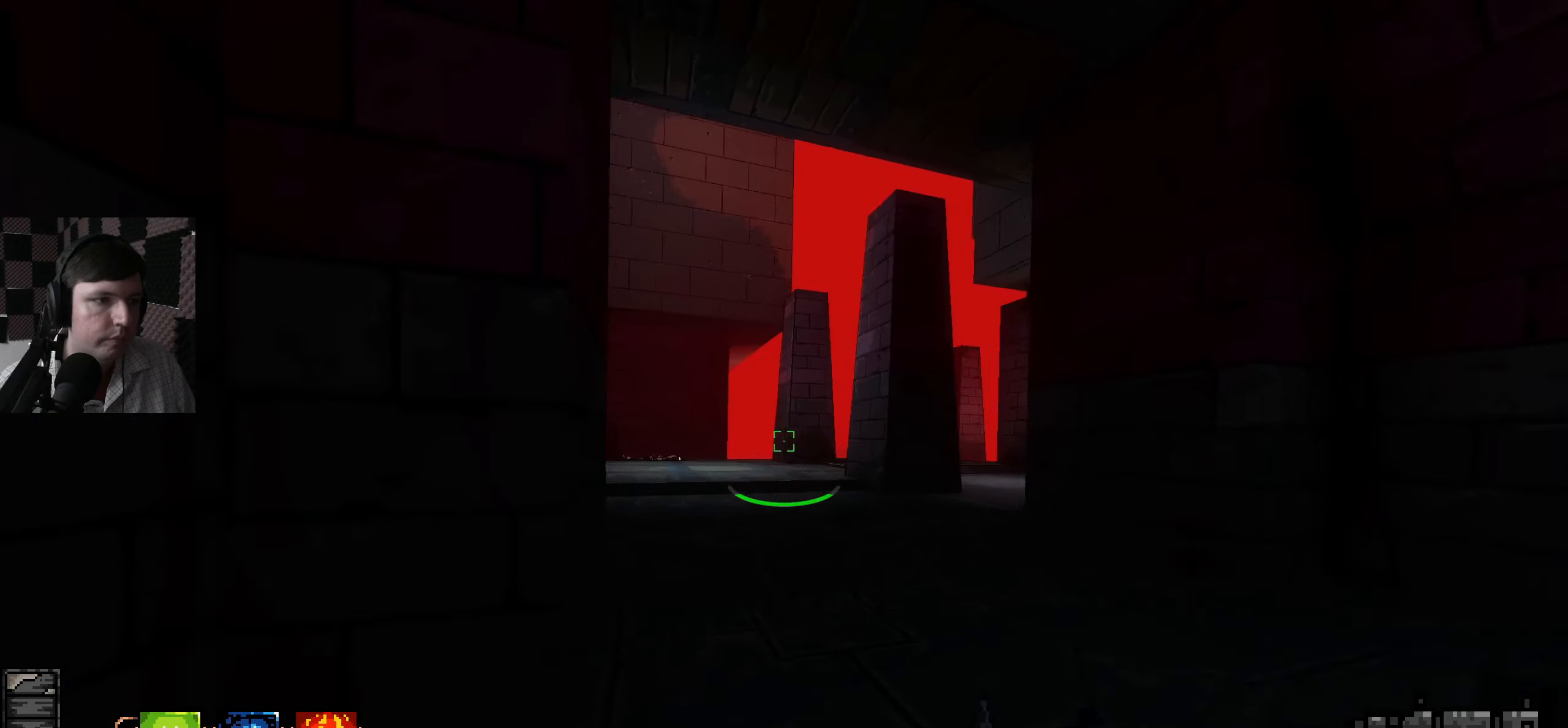
{"keys": ["w"], "mouse": [], "events": [[50, "a", "up"]]}